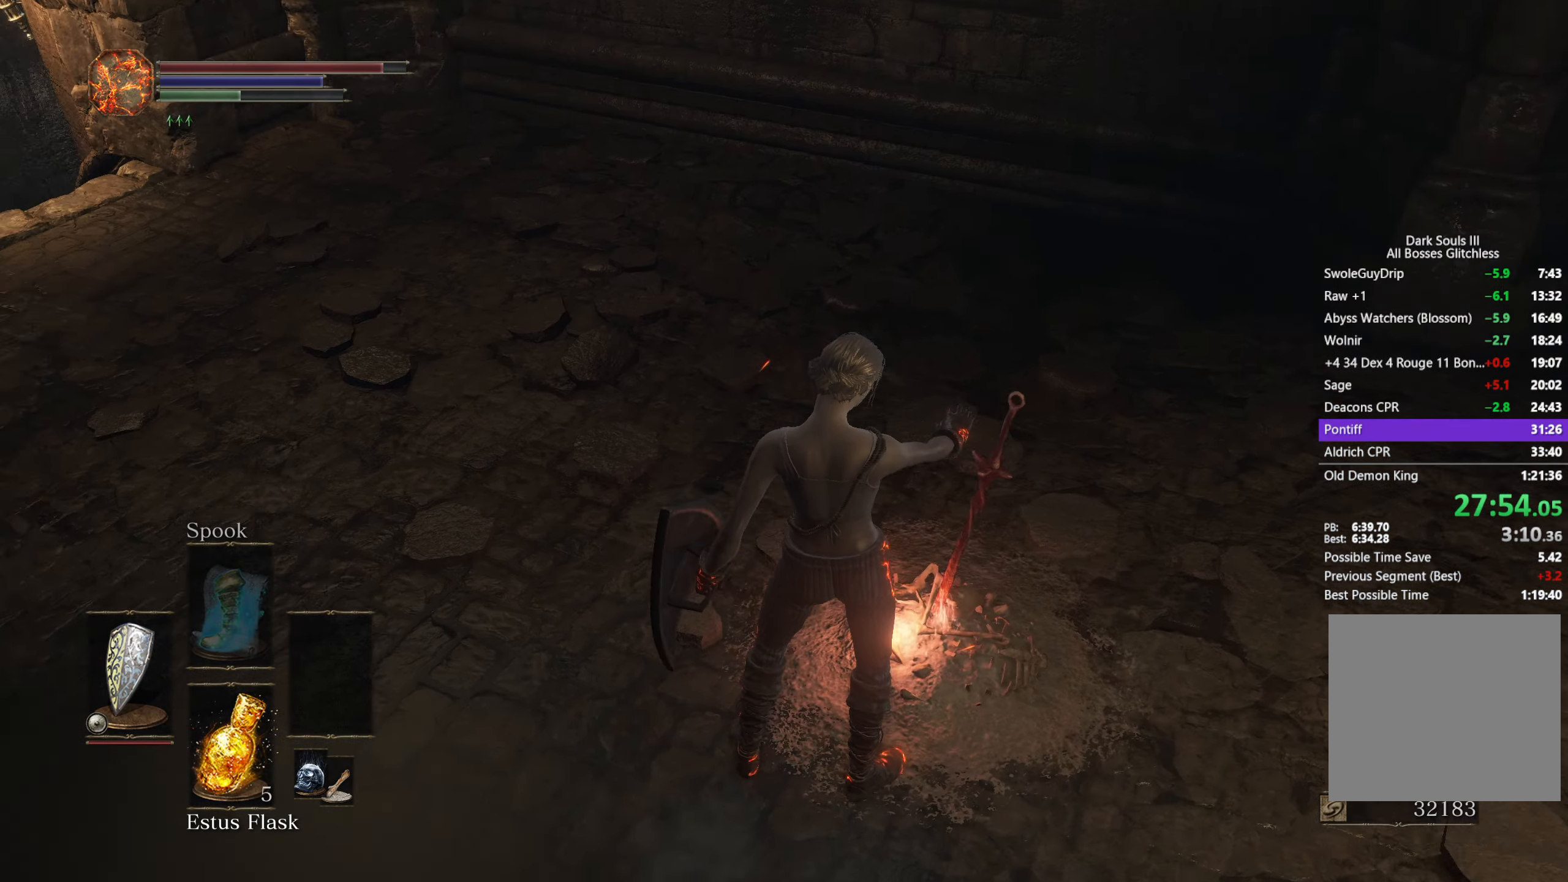
Gameplay with a controller (Xbox layout); each line is a JSON object with the inputs held at the frame after it. "button_events" lists button changes between this image and that frame as [ms after this image, input, new state], when the widget could be followed in between (sticks are given only as held states). Not read: L1 START.
{"buttons": [], "left_stick": "center", "right_stick": "left", "button_events": []}
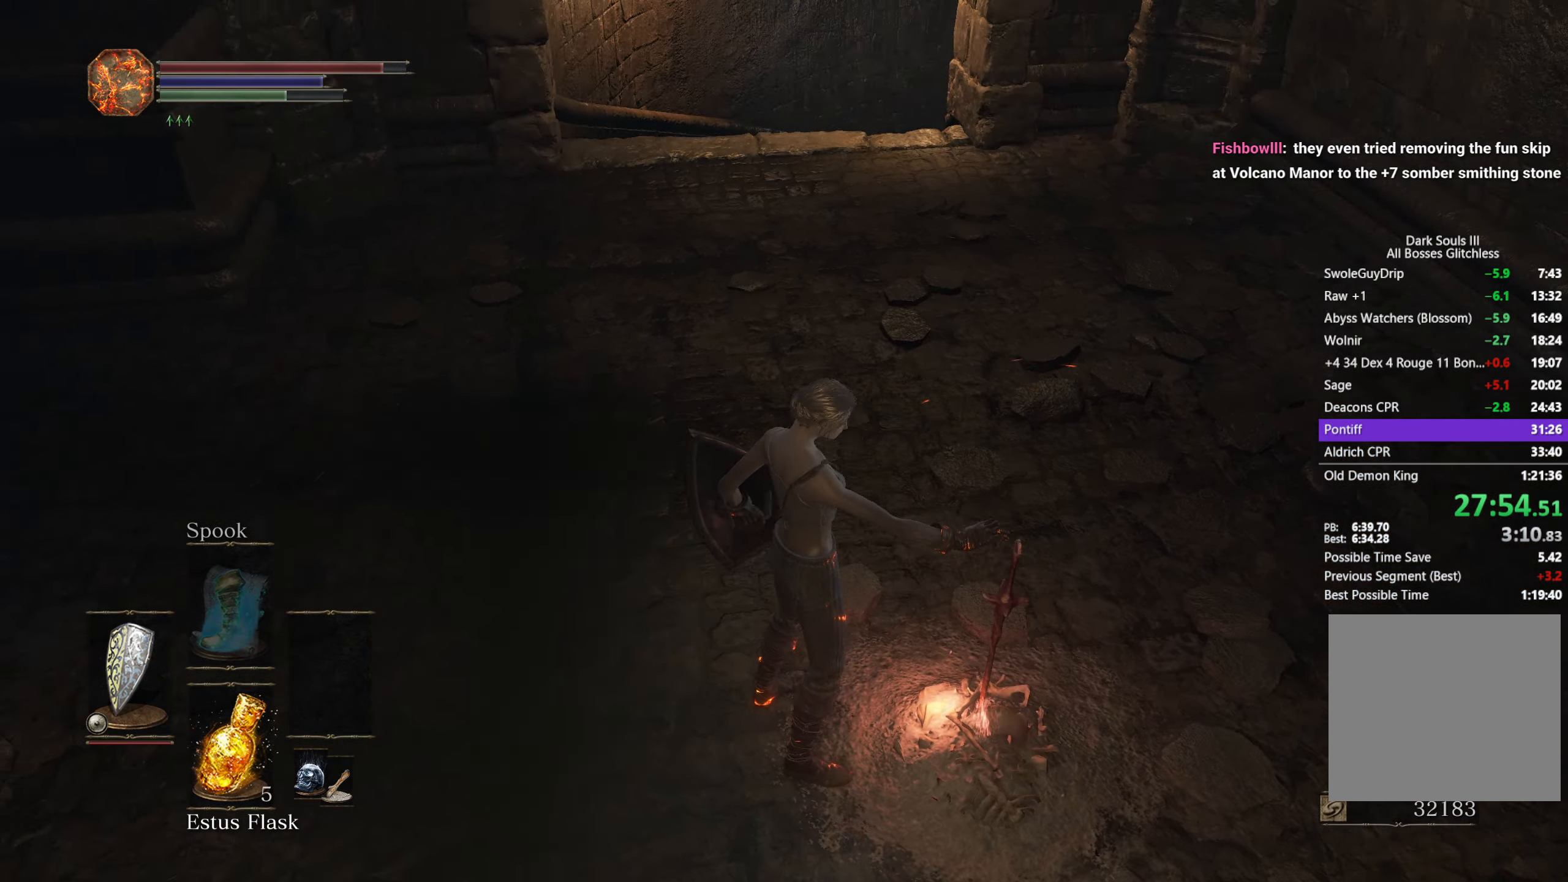
{"buttons": [], "left_stick": "center", "right_stick": "center", "button_events": []}
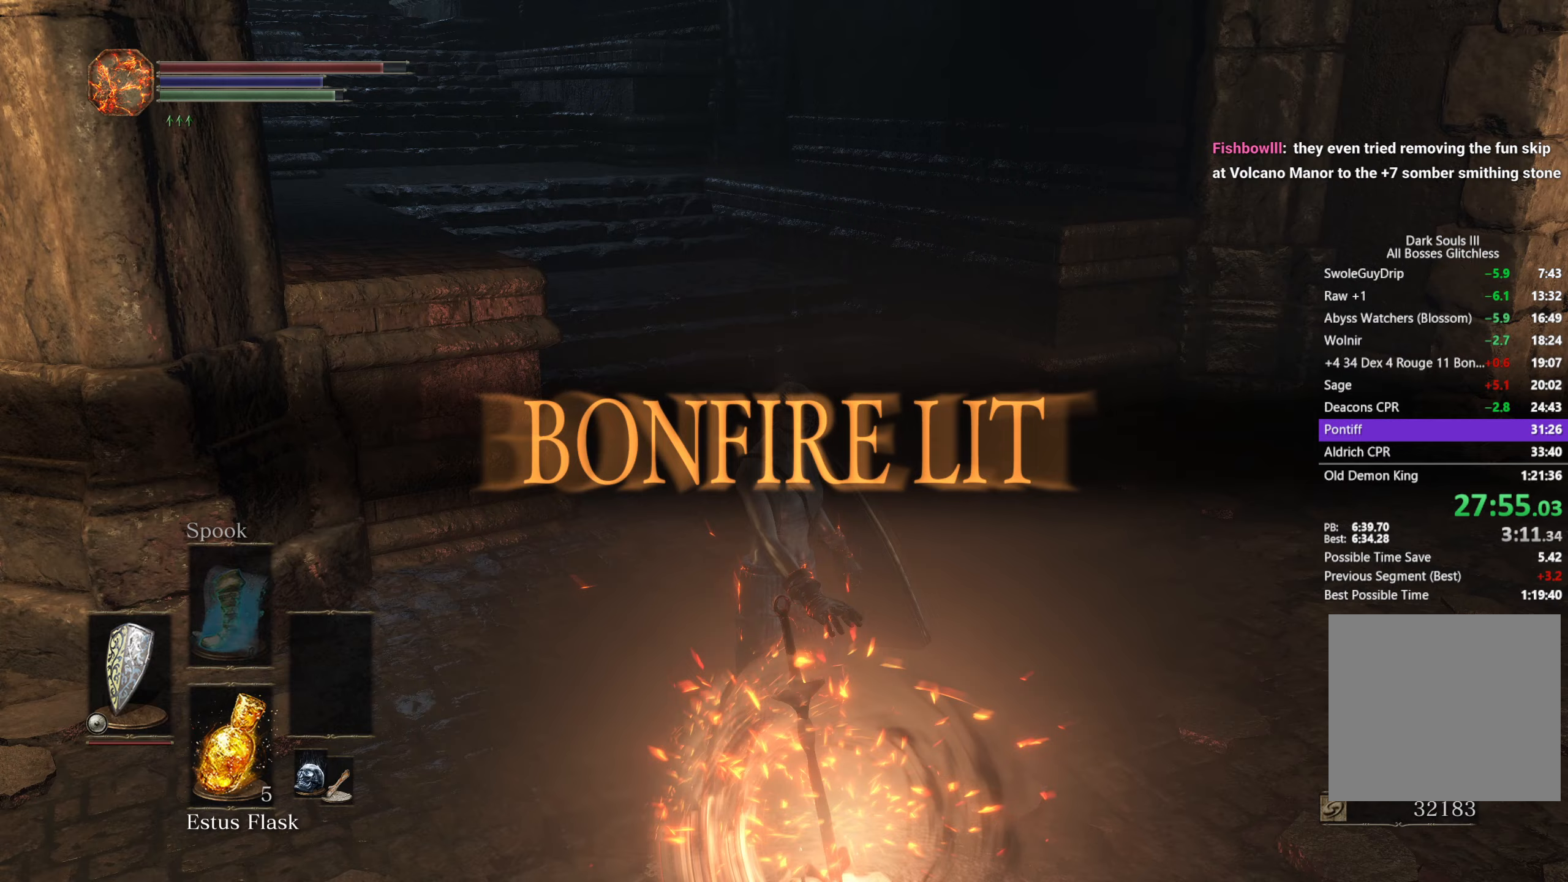
{"buttons": [], "left_stick": "center", "right_stick": "center", "button_events": []}
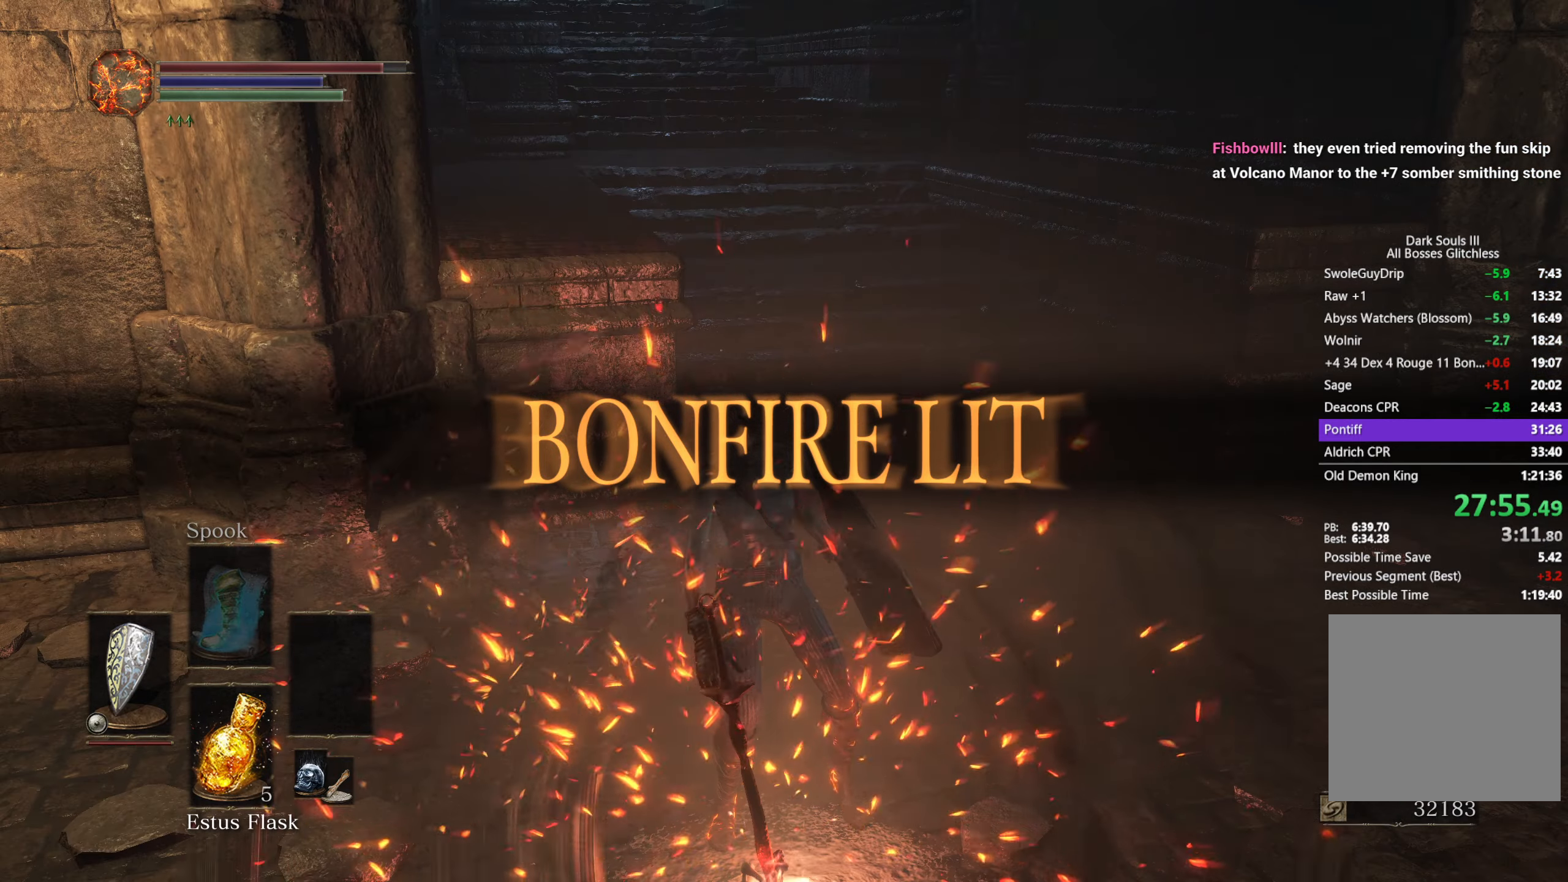
{"buttons": [], "left_stick": "center", "right_stick": "center", "button_events": []}
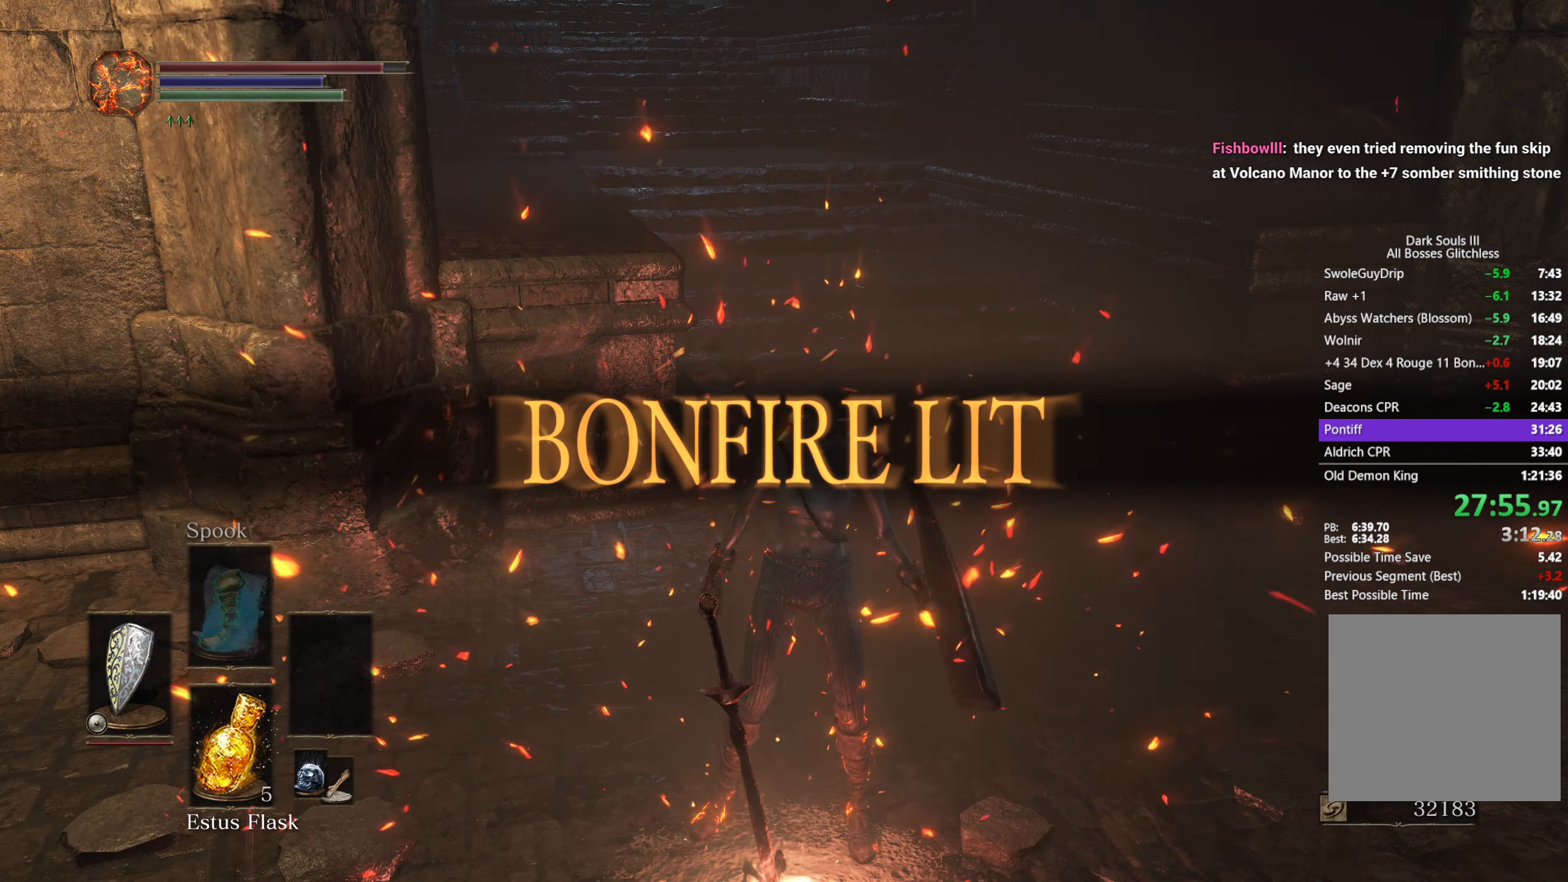
{"buttons": ["B"], "left_stick": "up-right", "right_stick": "left", "button_events": [[200, "B", "down"]]}
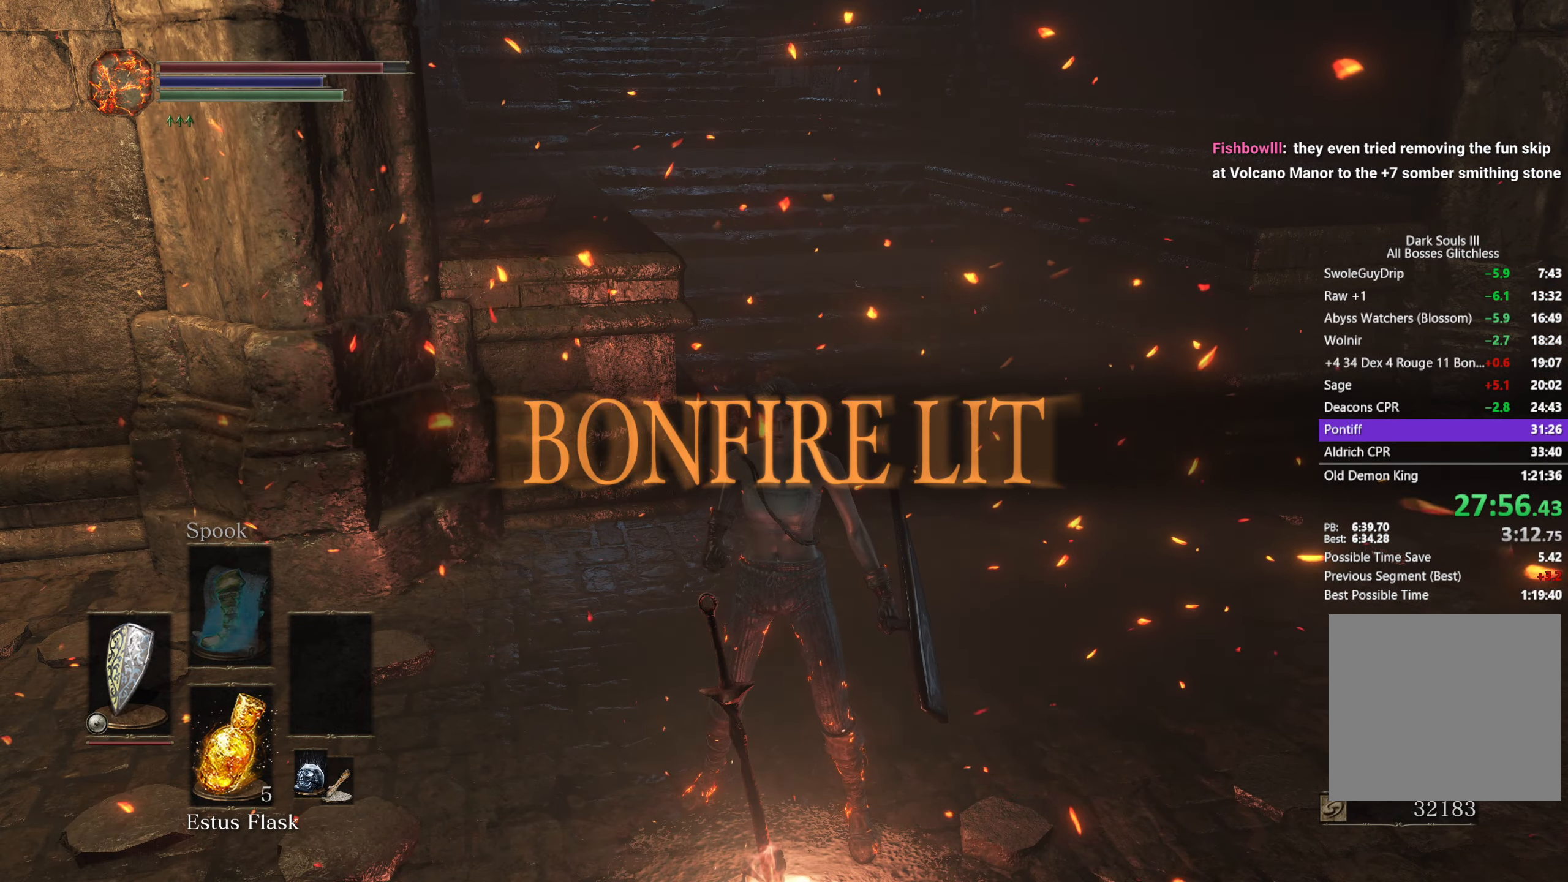
{"buttons": ["B"], "left_stick": "up", "right_stick": "down-left", "button_events": []}
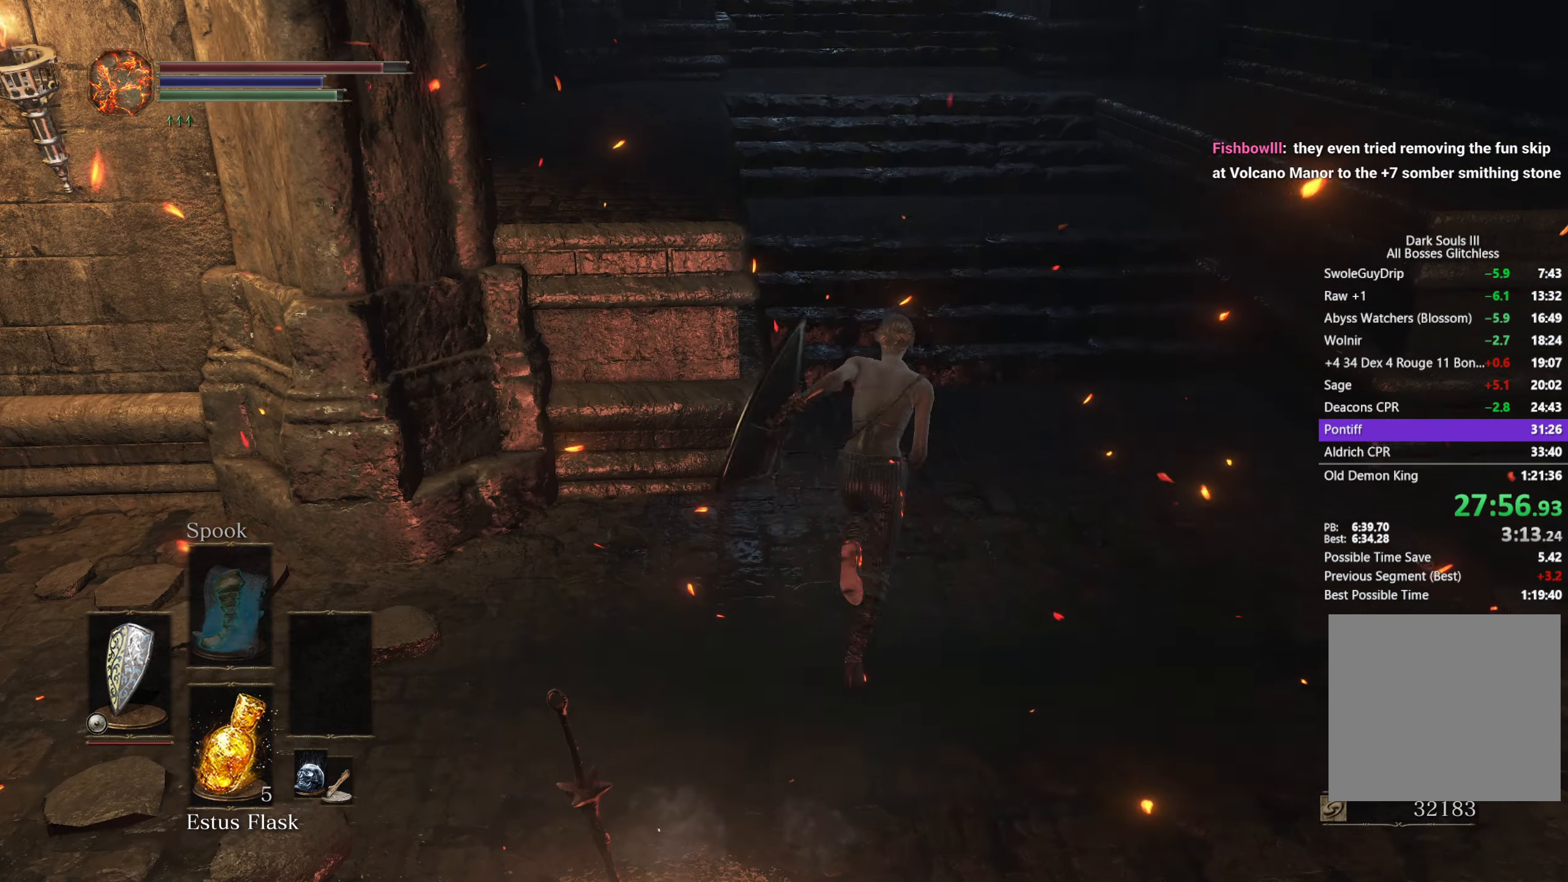
{"buttons": ["B"], "left_stick": "up", "right_stick": "up", "button_events": []}
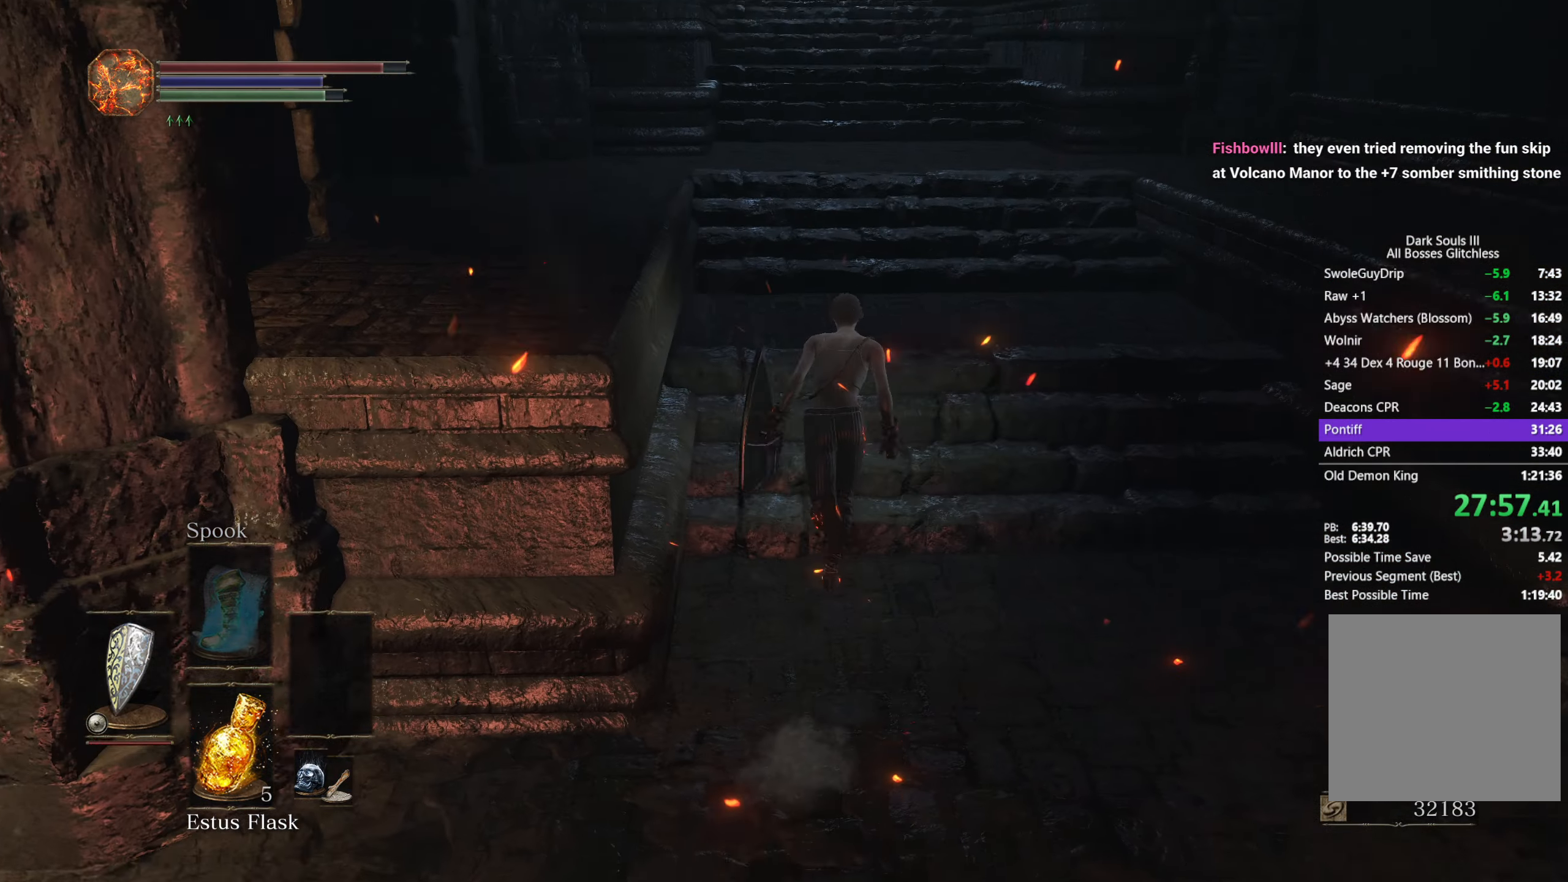
{"buttons": ["B"], "left_stick": "up", "right_stick": "center", "button_events": []}
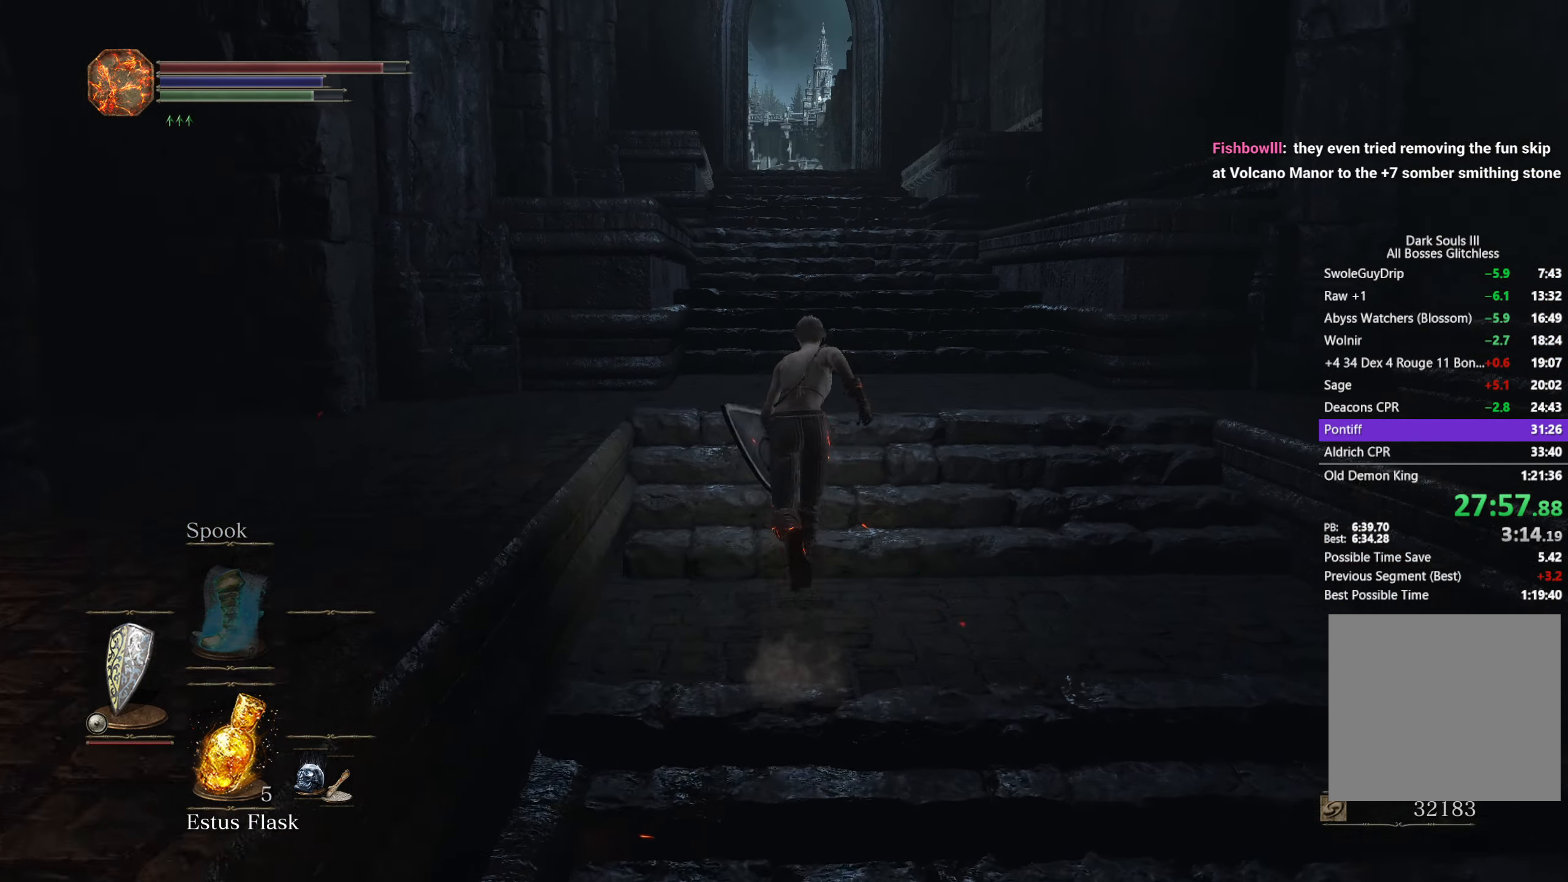
{"buttons": ["B"], "left_stick": "up", "right_stick": "center", "button_events": []}
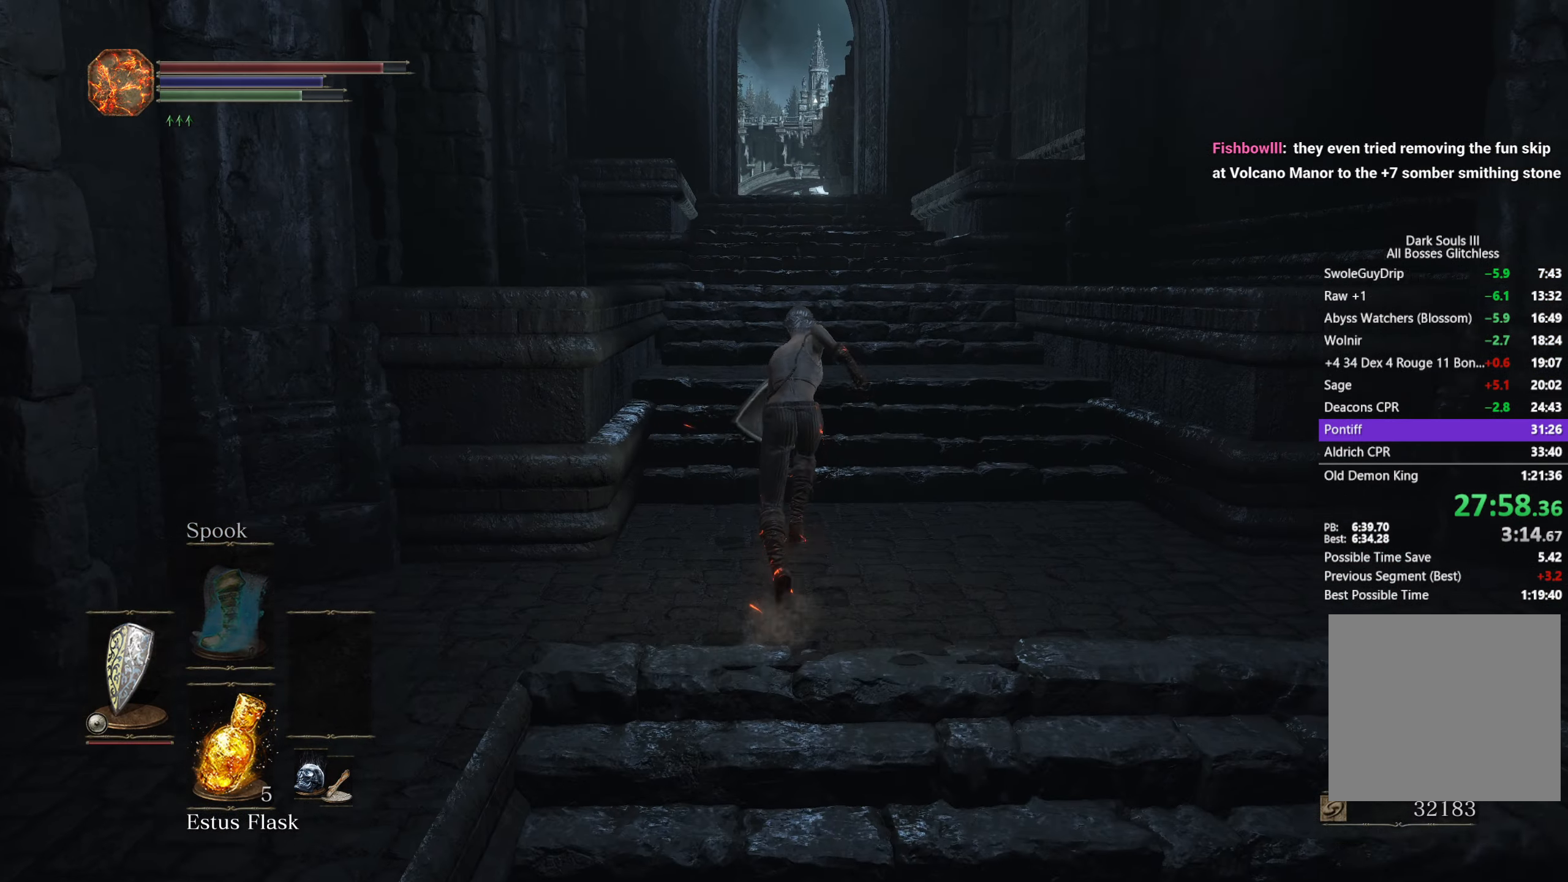
{"buttons": ["B"], "left_stick": "up", "right_stick": "center", "button_events": []}
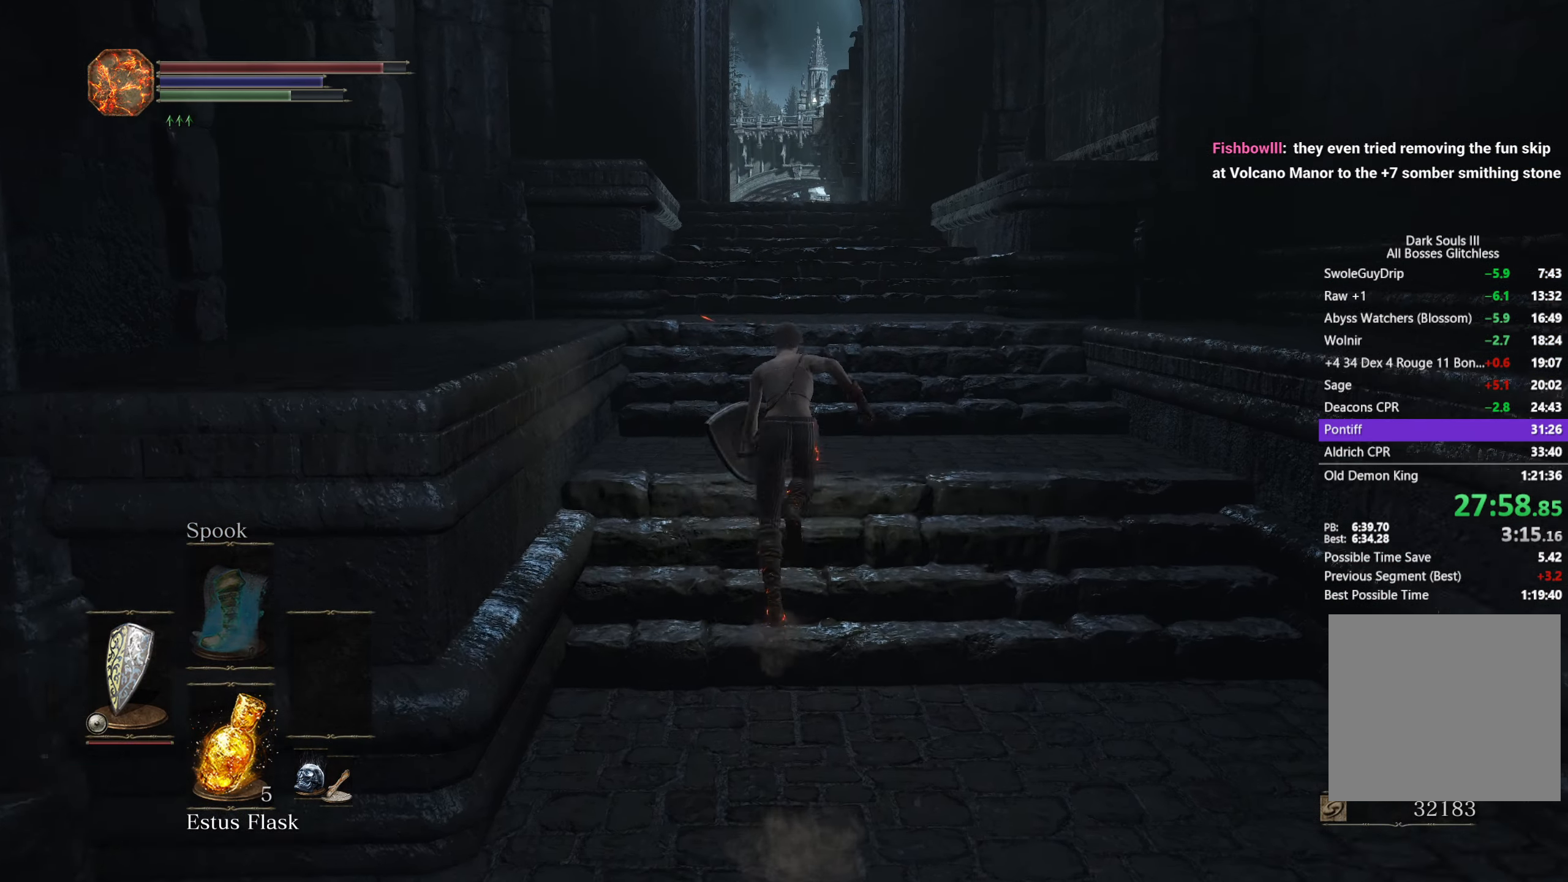
{"buttons": ["B"], "left_stick": "up", "right_stick": "center", "button_events": []}
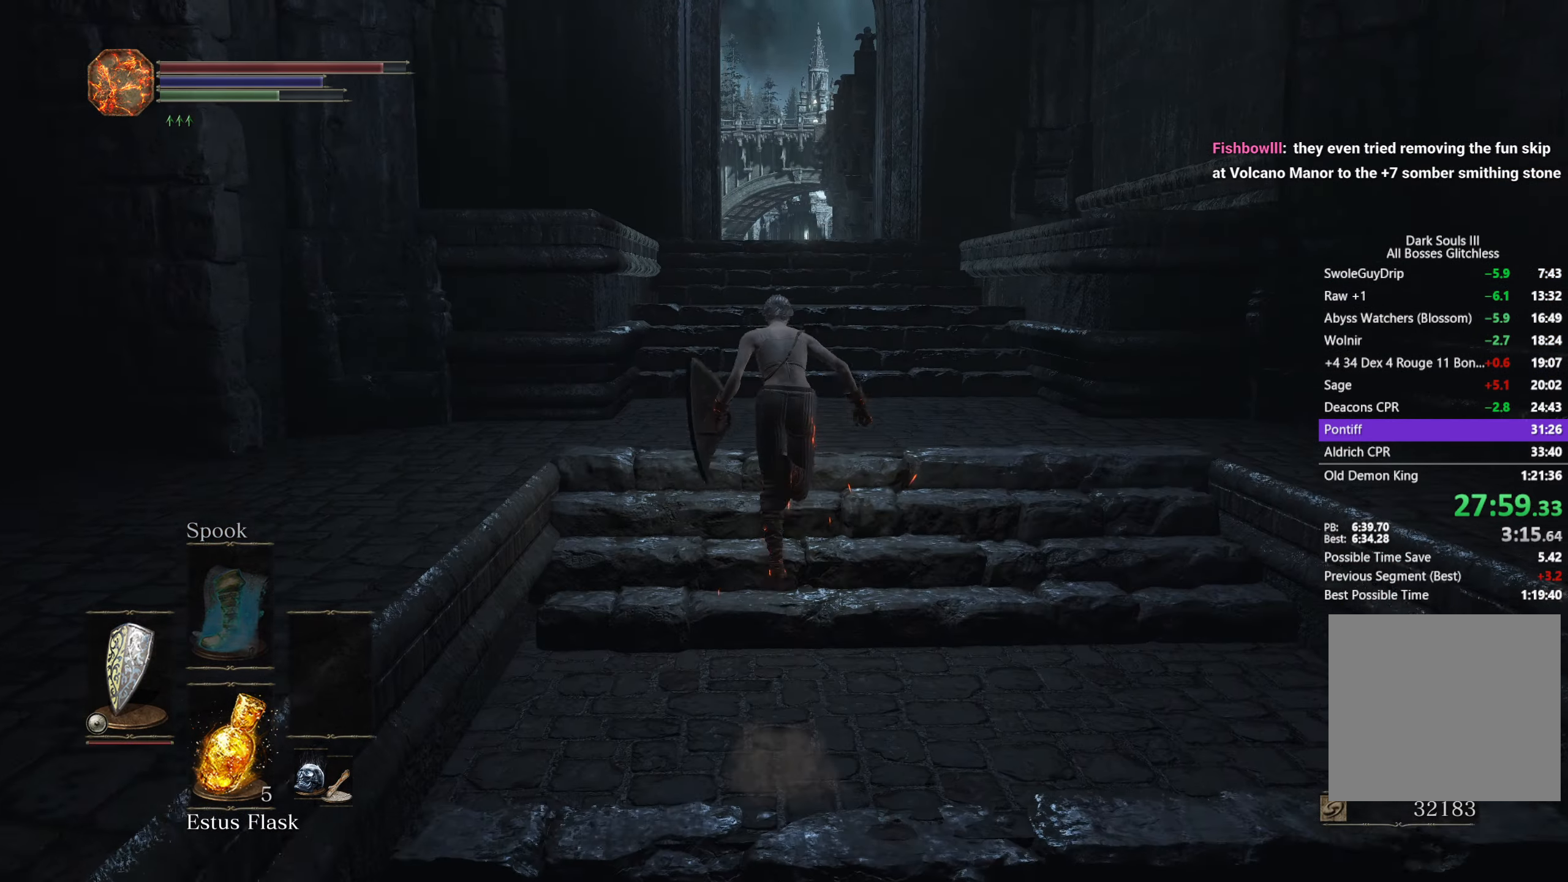
{"buttons": ["B"], "left_stick": "up", "right_stick": "down", "button_events": []}
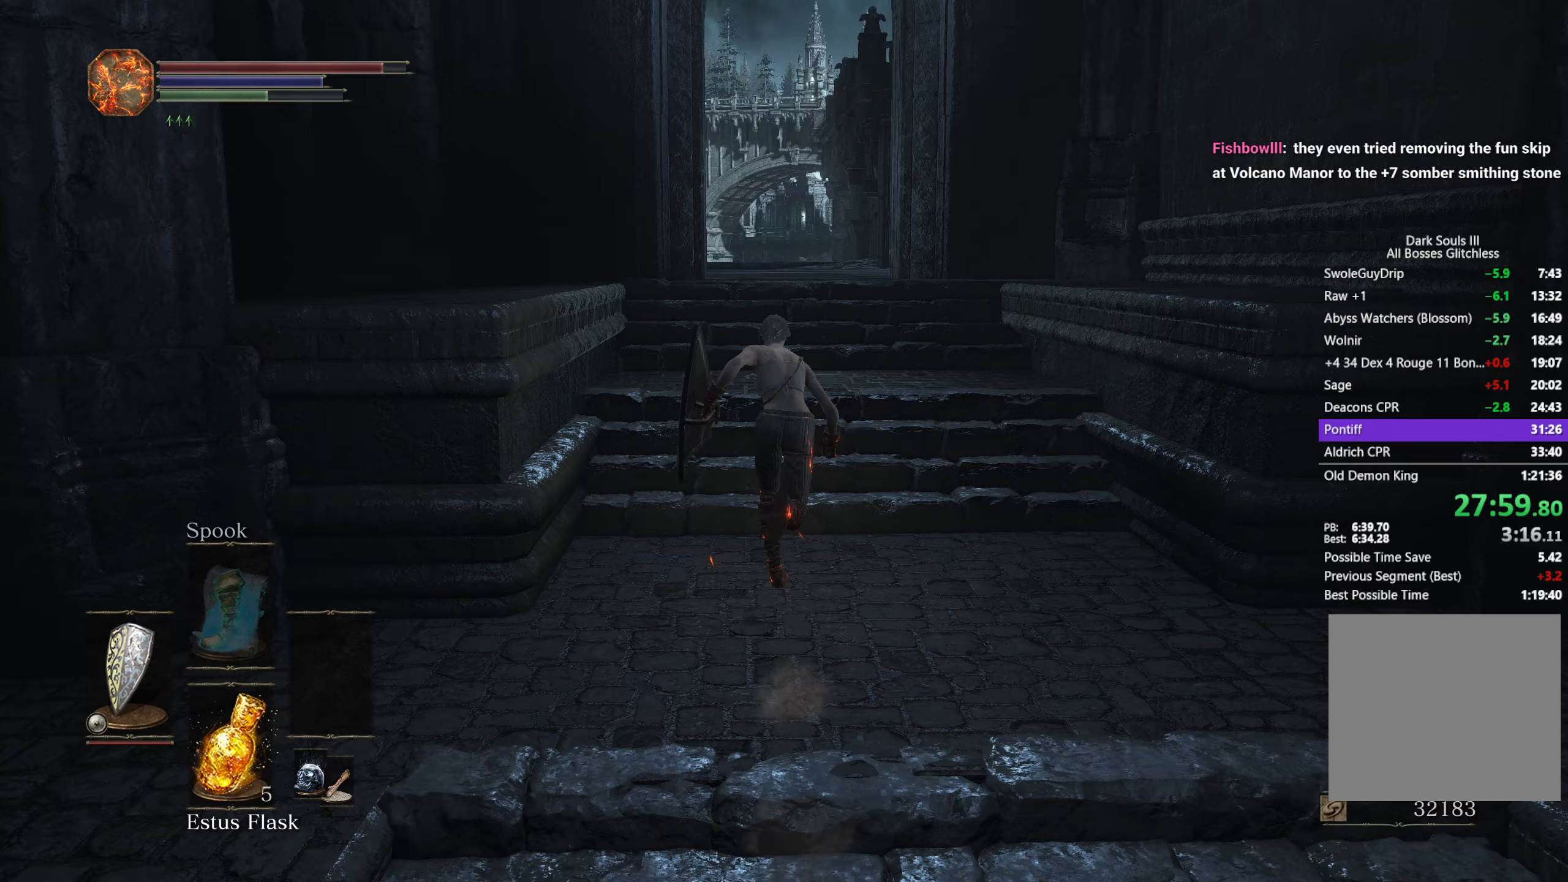
{"buttons": ["B"], "left_stick": "up", "right_stick": "down", "button_events": []}
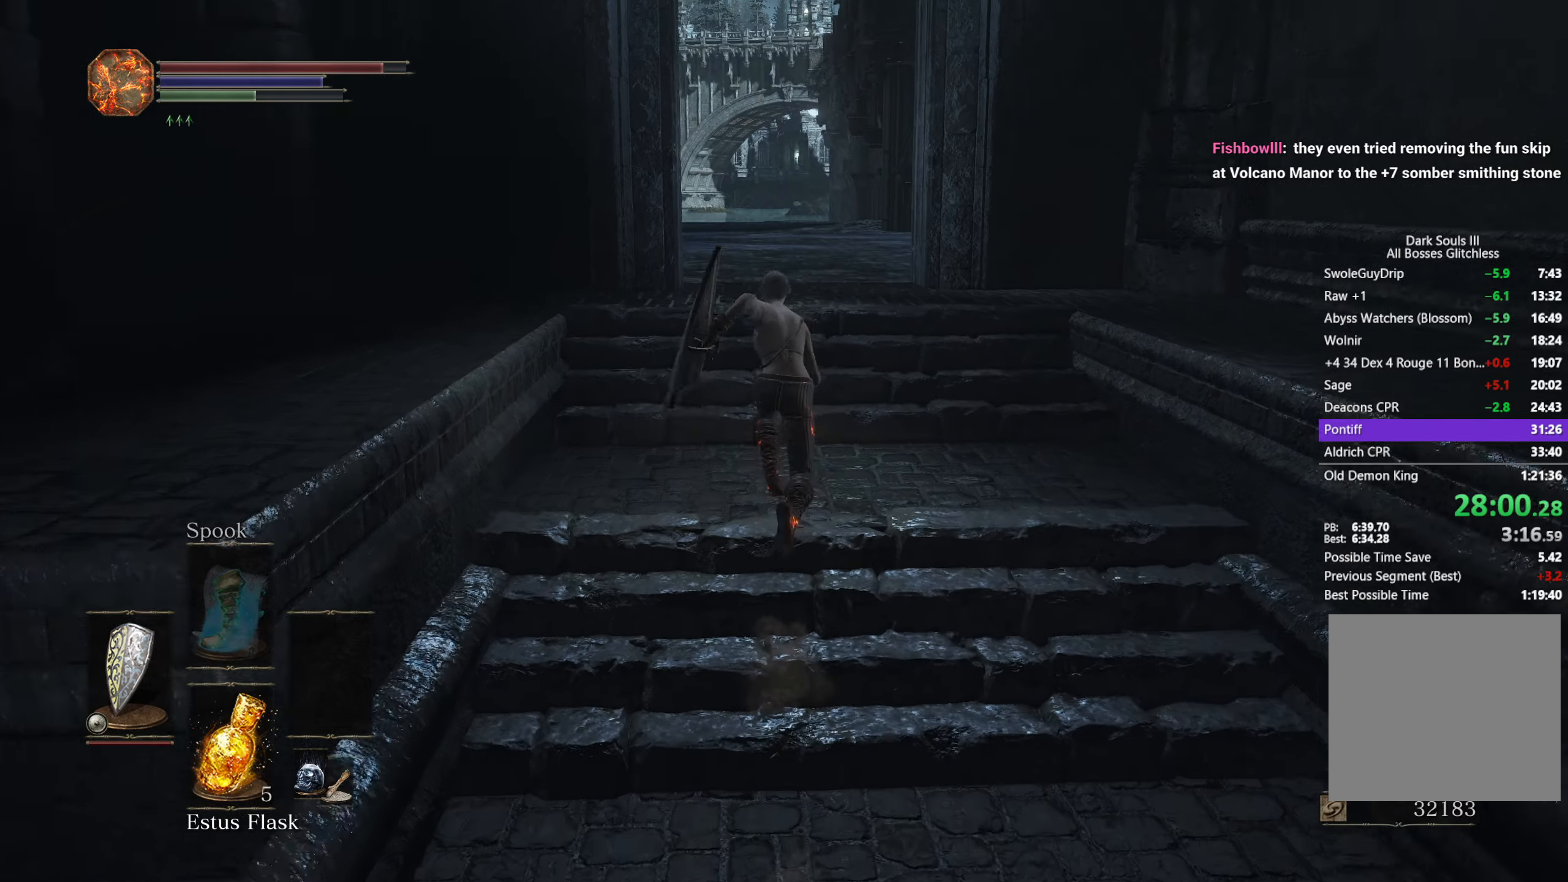
{"buttons": ["B"], "left_stick": "up", "right_stick": "center", "button_events": []}
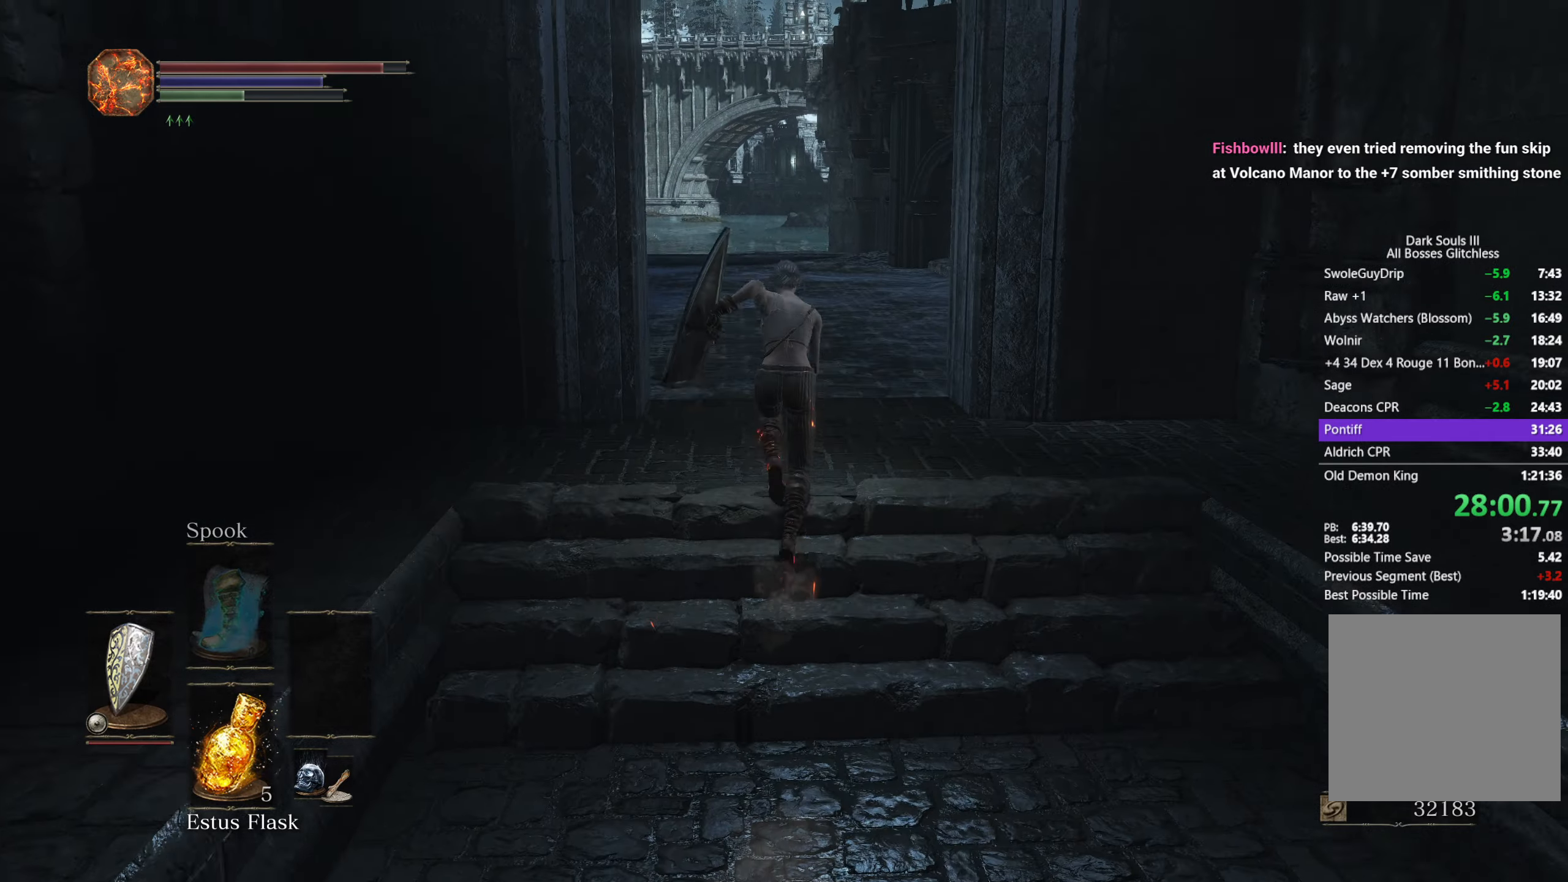
{"buttons": ["B"], "left_stick": "up", "right_stick": "down", "button_events": []}
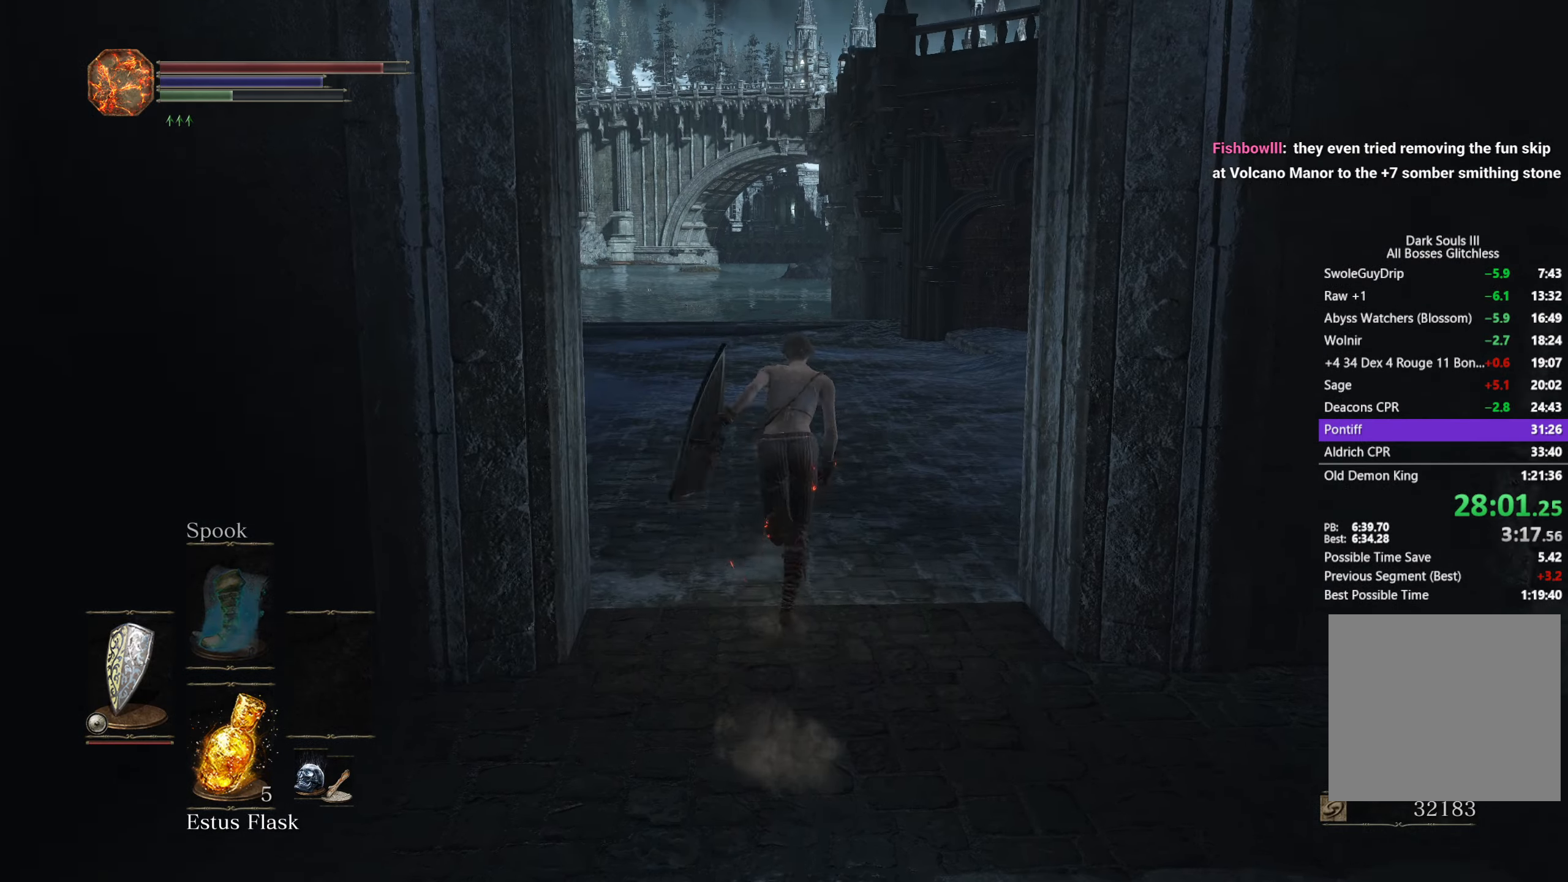
{"buttons": ["B"], "left_stick": "up", "right_stick": "down", "button_events": []}
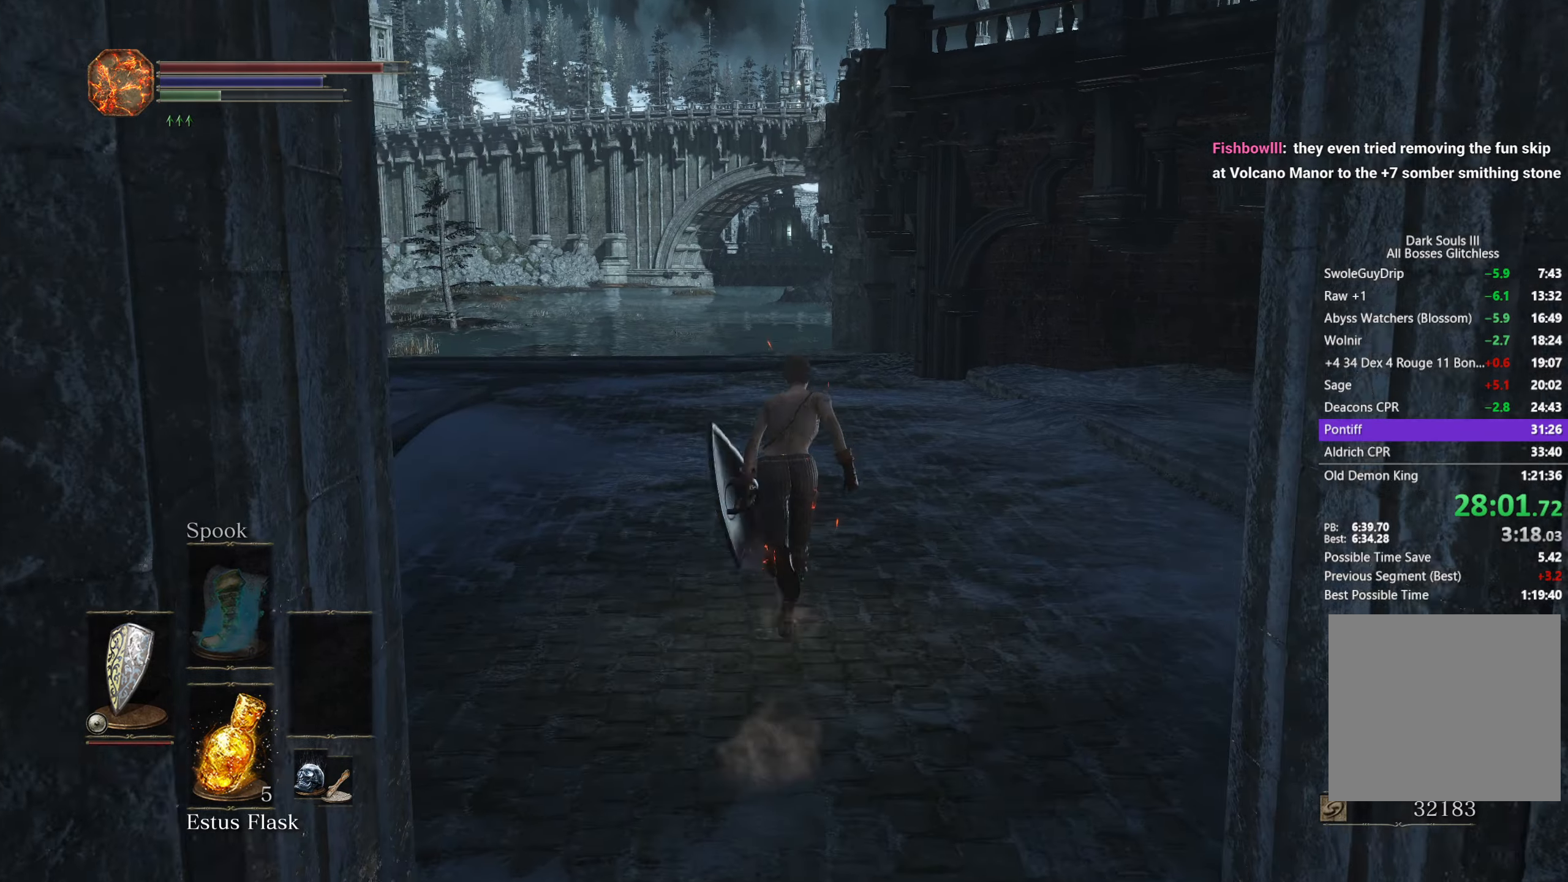
{"buttons": ["B"], "left_stick": "up", "right_stick": "down", "button_events": []}
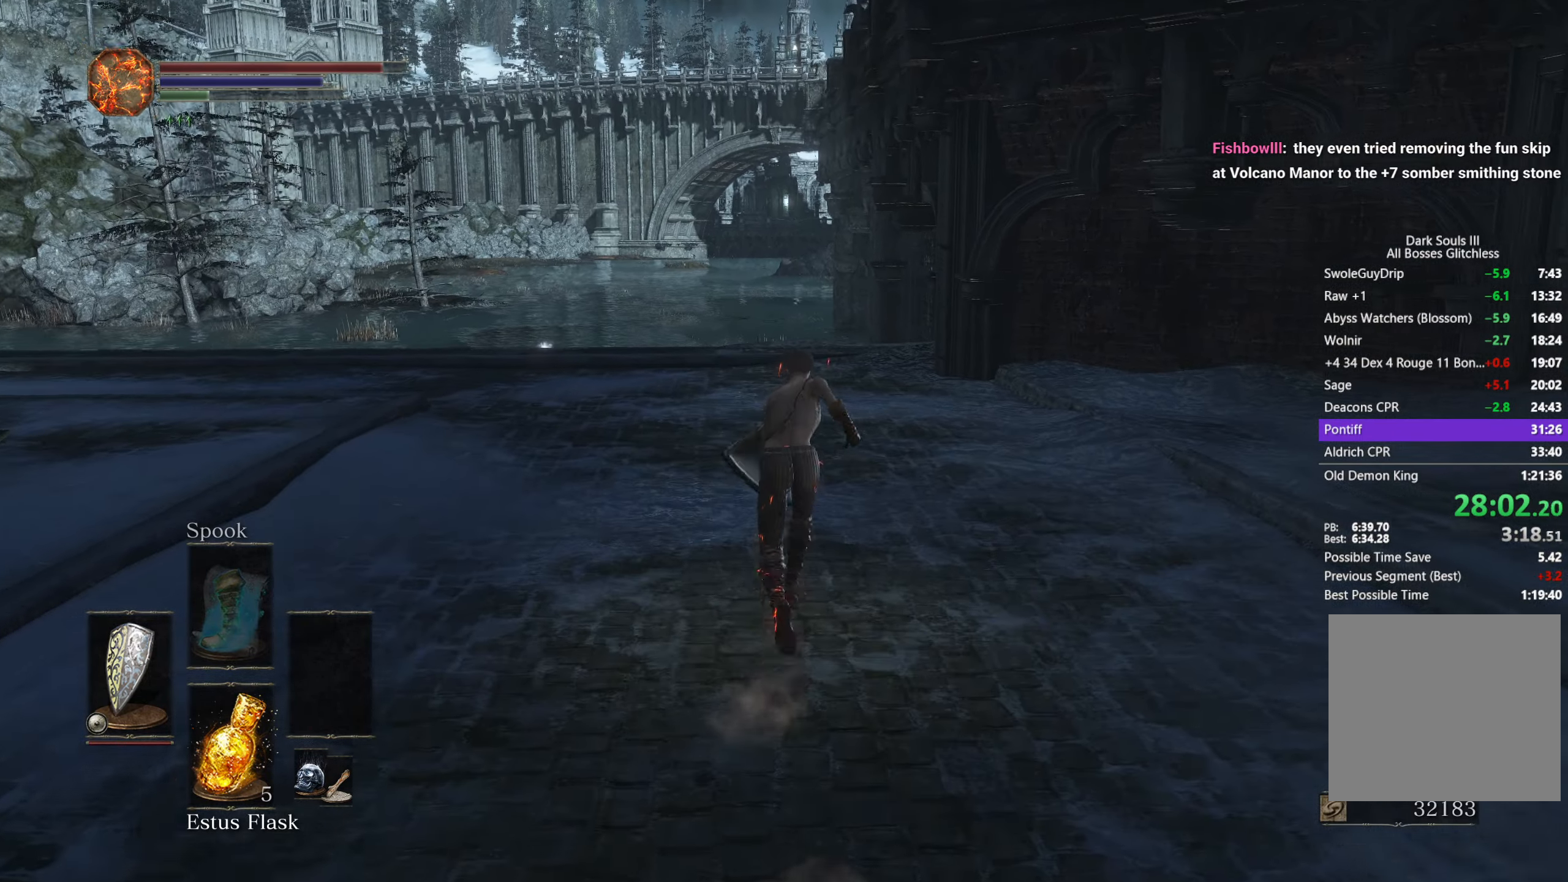
{"buttons": ["B"], "left_stick": "up", "right_stick": "down", "button_events": []}
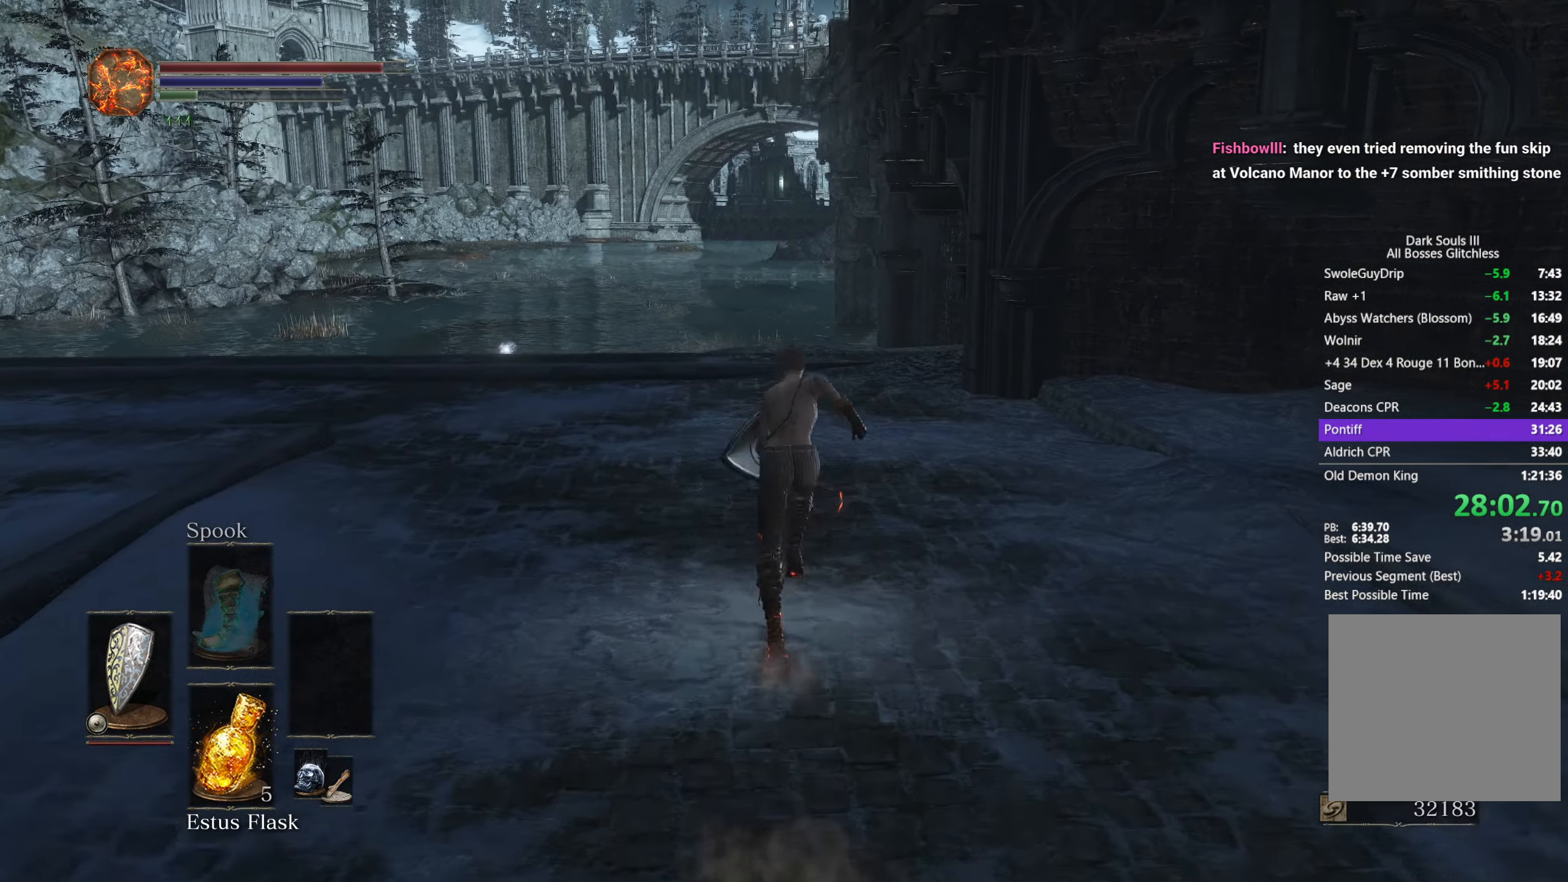
{"buttons": [], "left_stick": "up", "right_stick": "down", "button_events": [[117, "B", "up"]]}
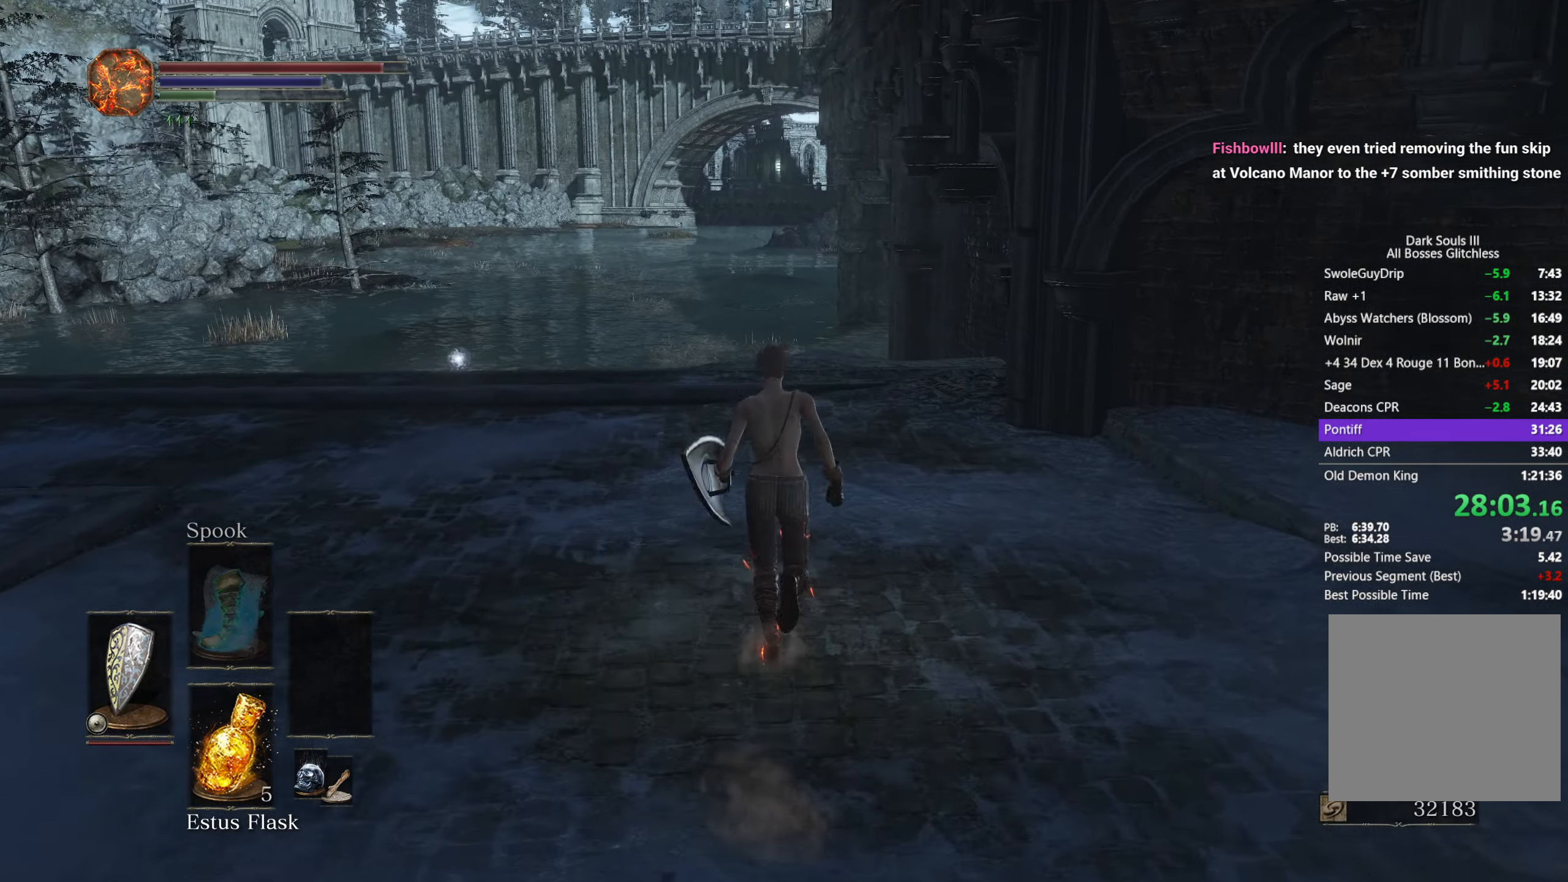
{"buttons": ["B"], "left_stick": "up", "right_stick": "down", "button_events": [[350, "B", "down"]]}
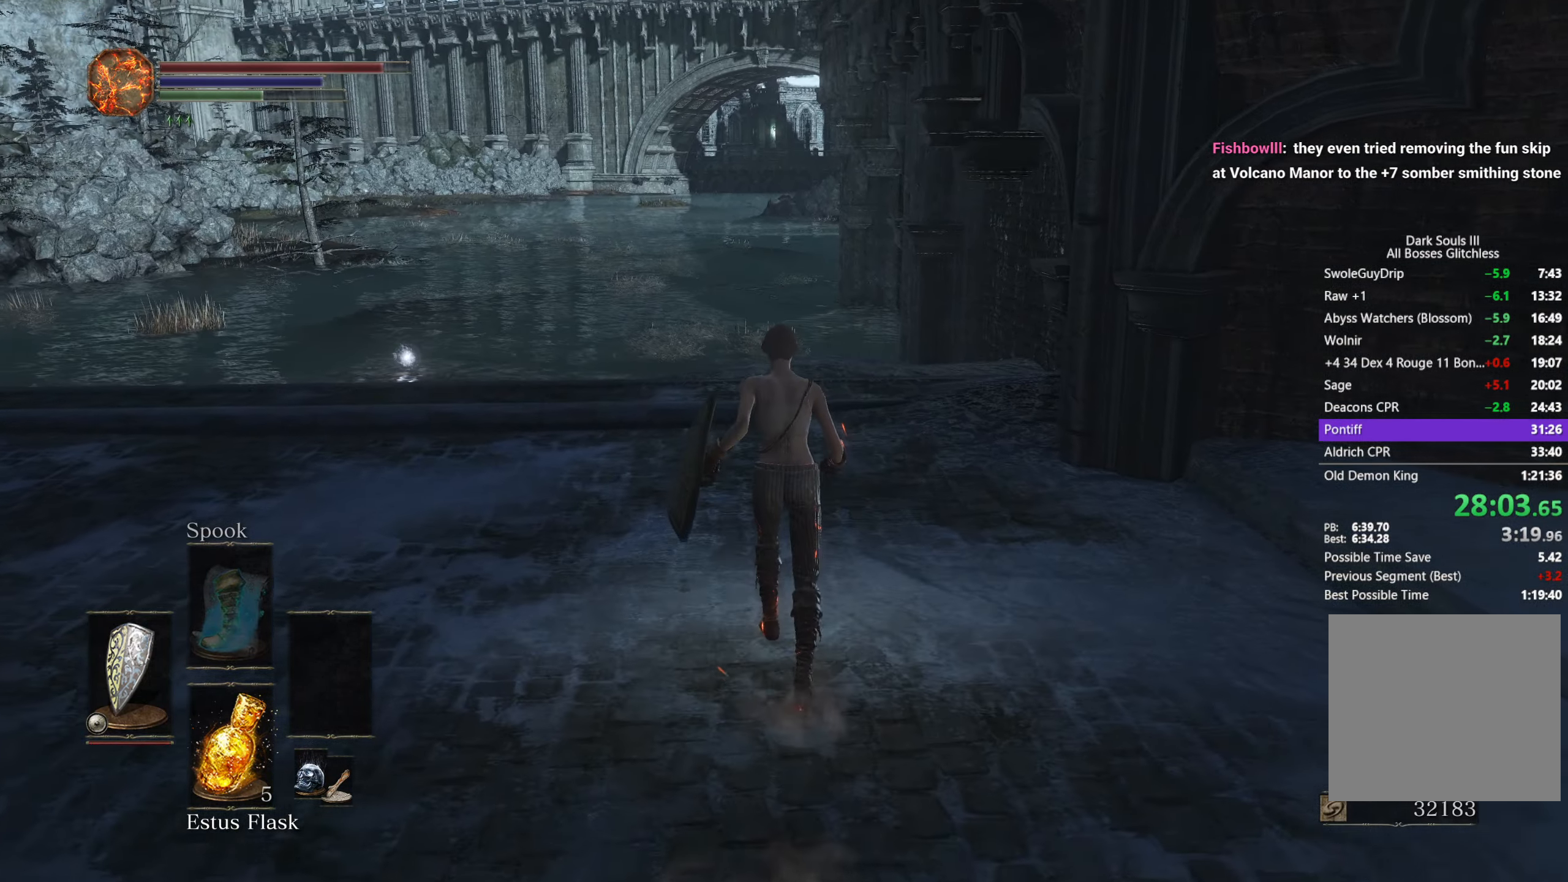
{"buttons": ["B"], "left_stick": "up", "right_stick": "down", "button_events": []}
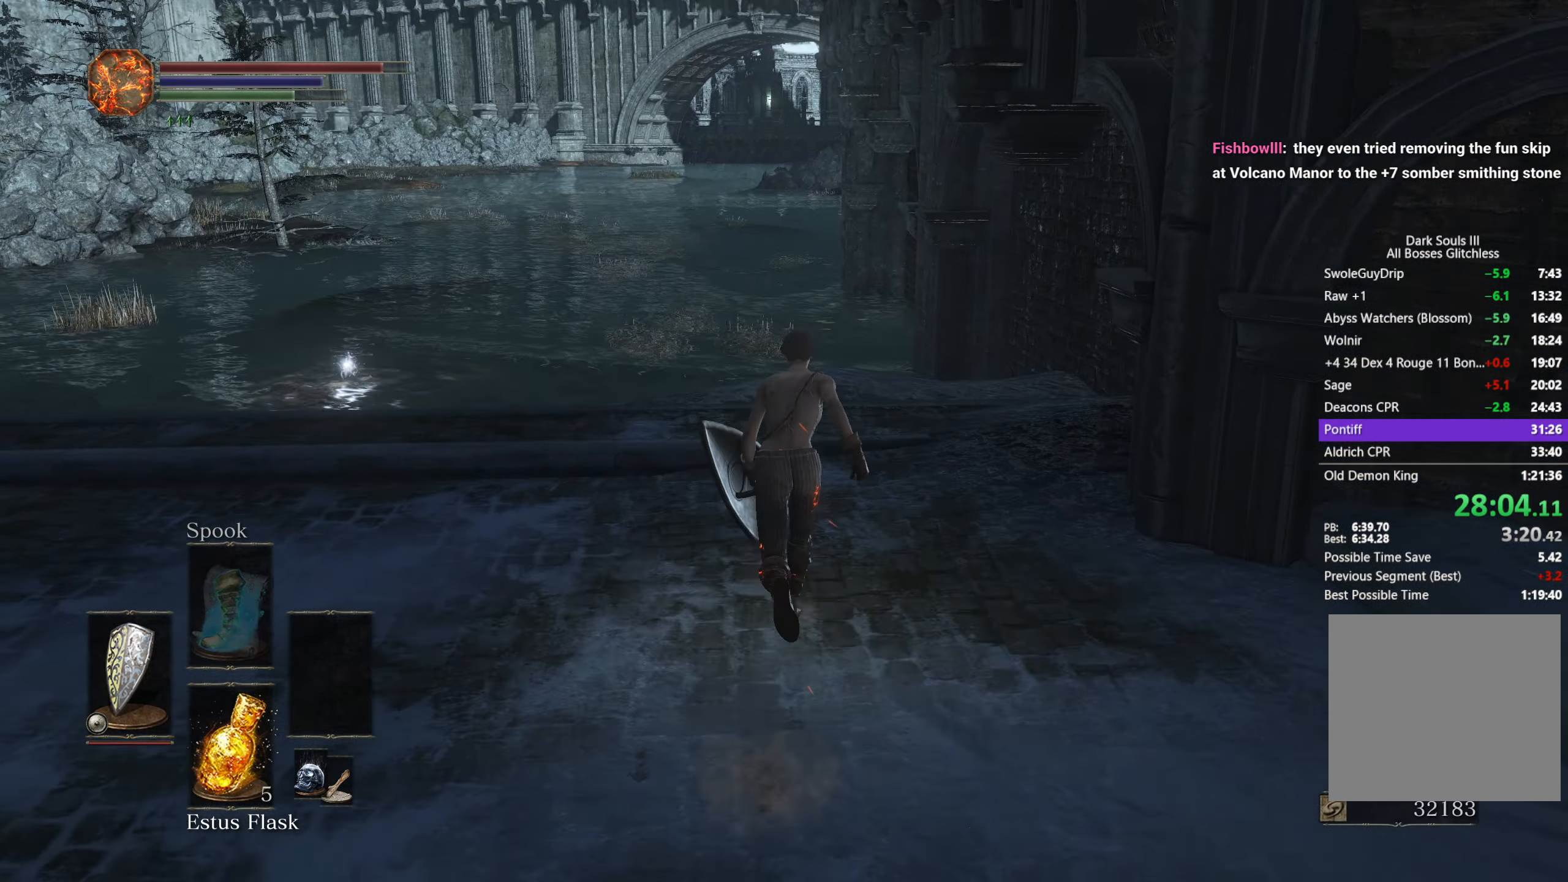
{"buttons": ["B"], "left_stick": "up", "right_stick": "down", "button_events": []}
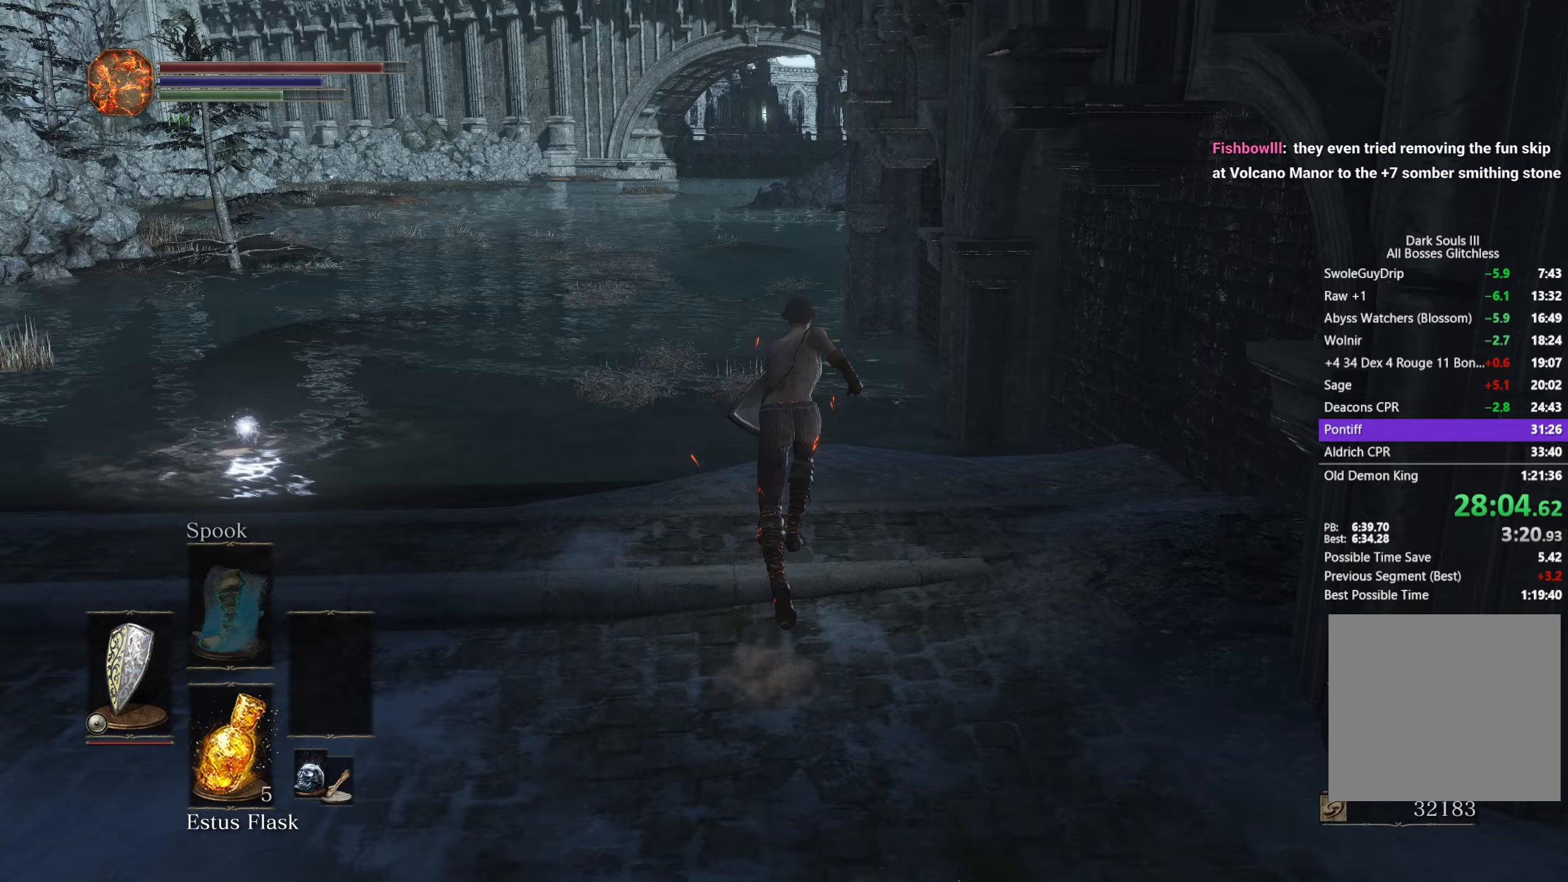
{"buttons": ["B"], "left_stick": "up", "right_stick": "down", "button_events": []}
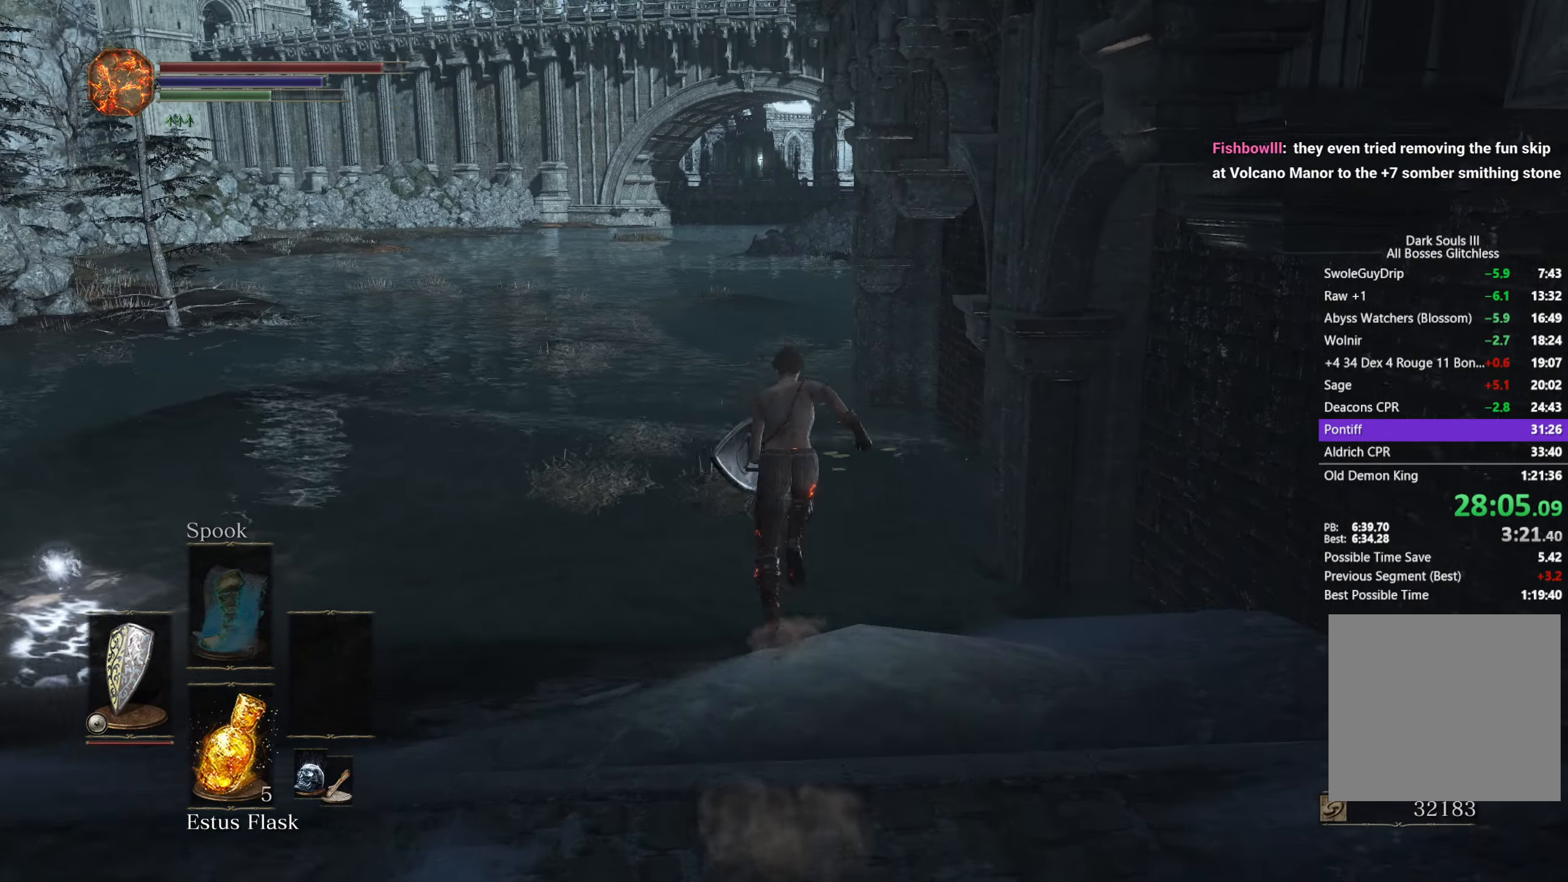
{"buttons": [], "left_stick": "up", "right_stick": "down", "button_events": [[267, "B", "up"], [383, "B", "down"], [467, "B", "up"]]}
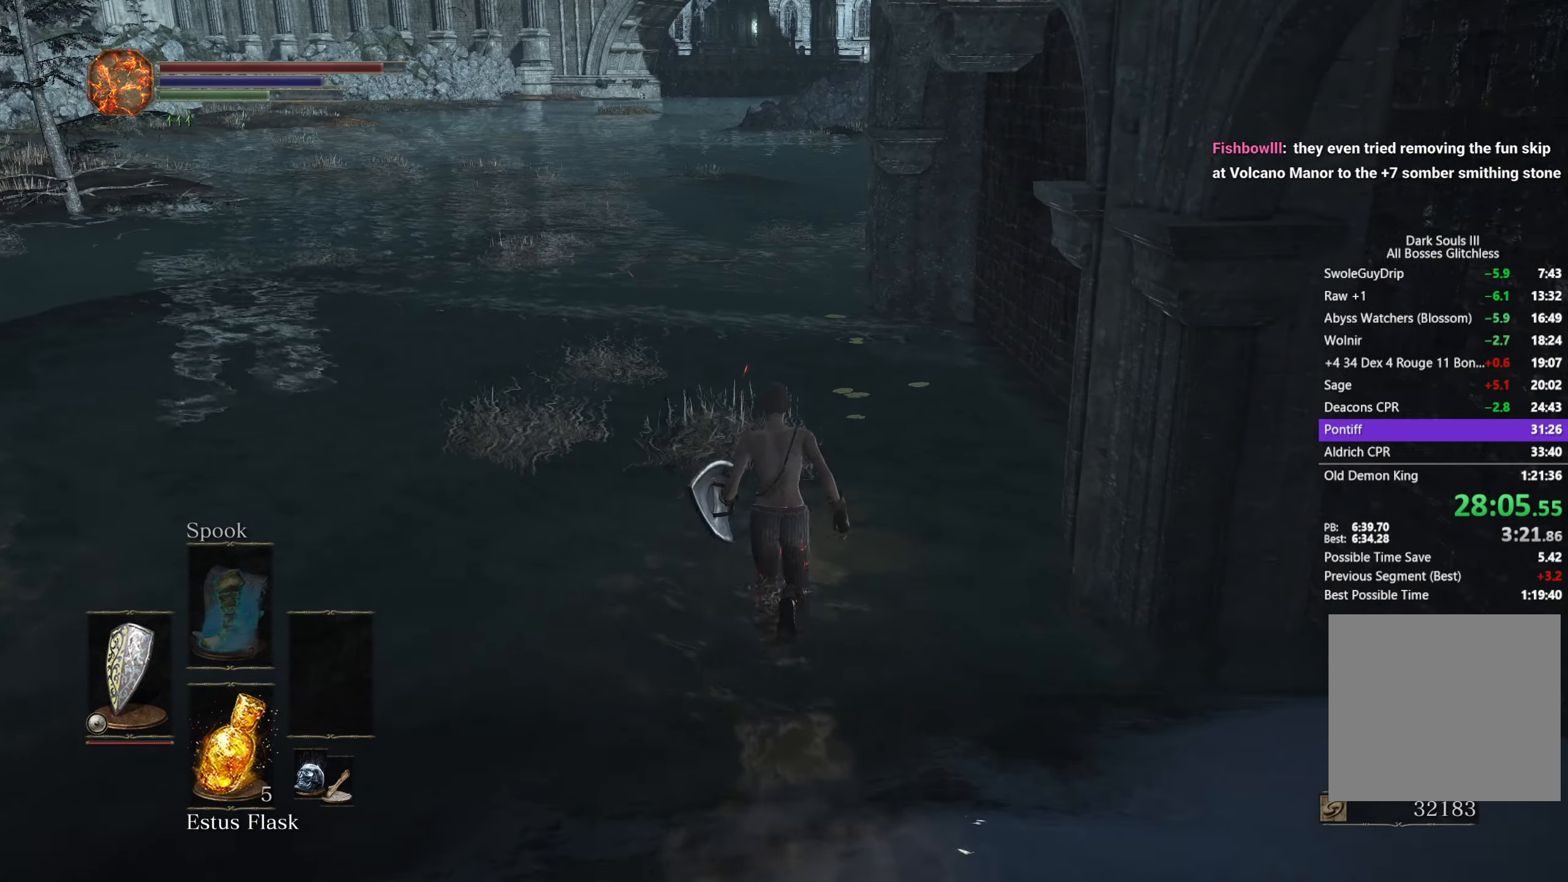
{"buttons": ["B"], "left_stick": "up", "right_stick": "down-right", "button_events": [[33, "B", "down"], [117, "B", "up"], [200, "B", "down"], [283, "B", "up"], [350, "B", "down"], [433, "B", "up"], [500, "B", "down"]]}
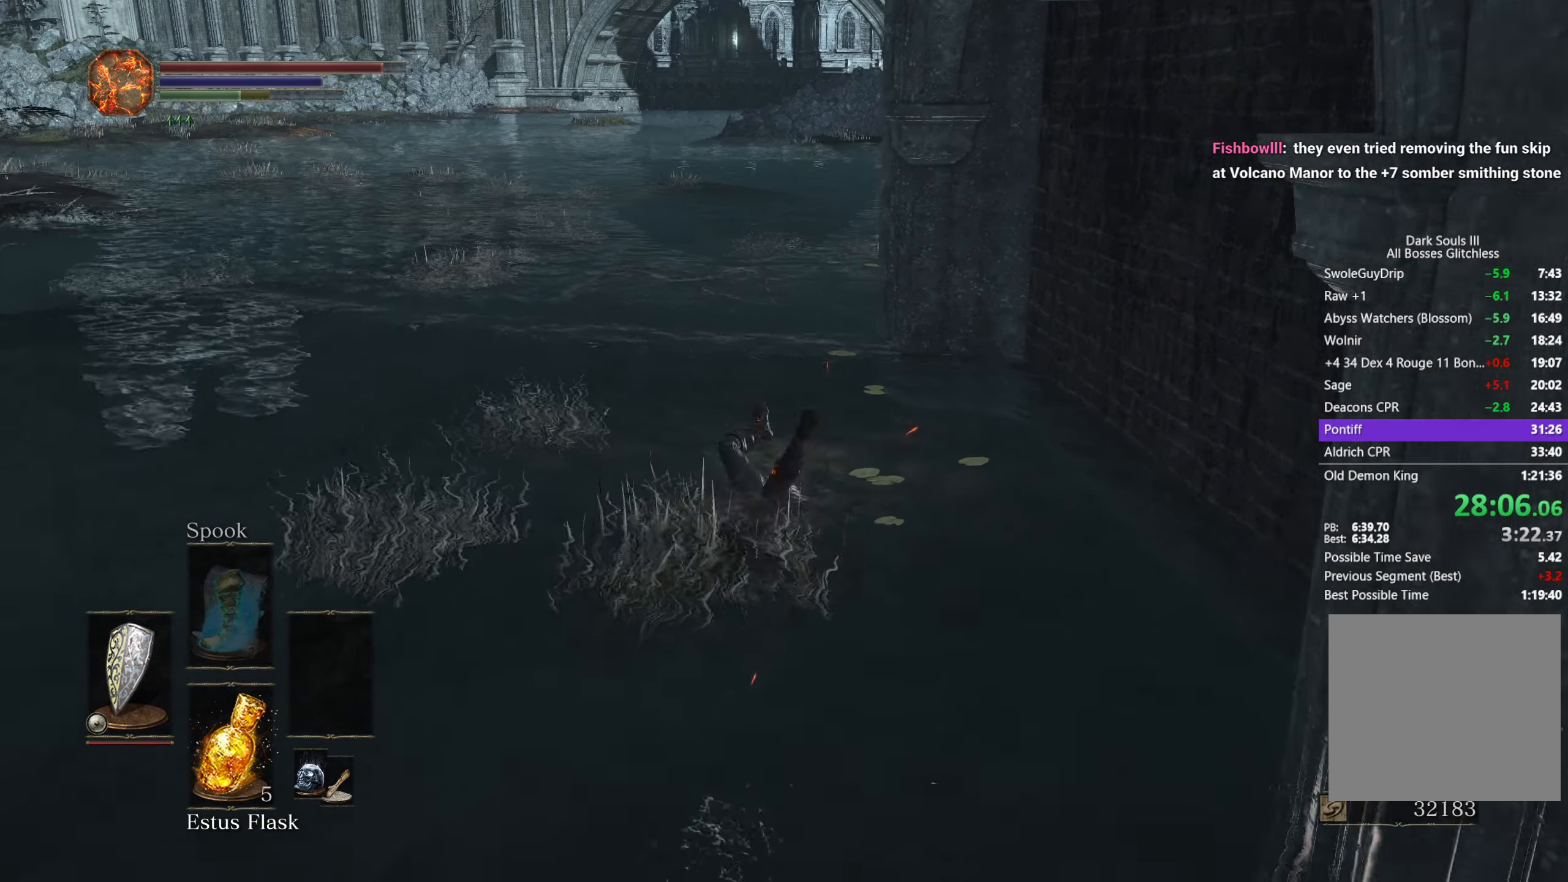
{"buttons": ["B"], "left_stick": "up", "right_stick": "down-right", "button_events": [[100, "B", "up"], [150, "B", "down"], [250, "B", "up"], [317, "B", "down"], [400, "B", "up"], [483, "B", "down"]]}
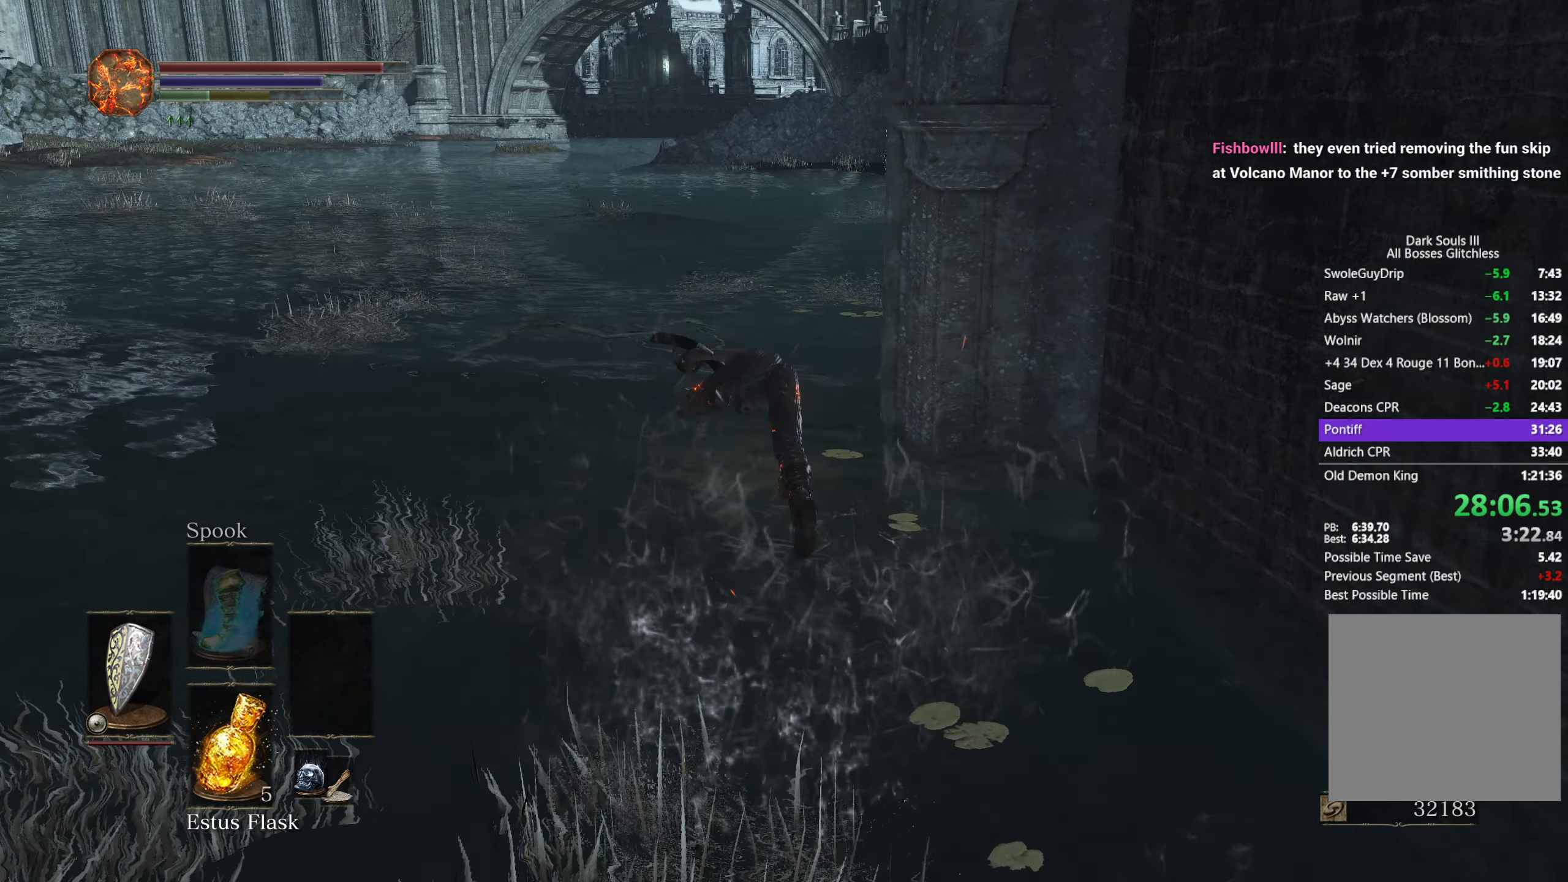
{"buttons": ["B"], "left_stick": "up", "right_stick": "down-right", "button_events": [[67, "B", "up"], [133, "B", "down"], [233, "B", "up"], [300, "B", "down"], [400, "B", "up"], [467, "B", "down"]]}
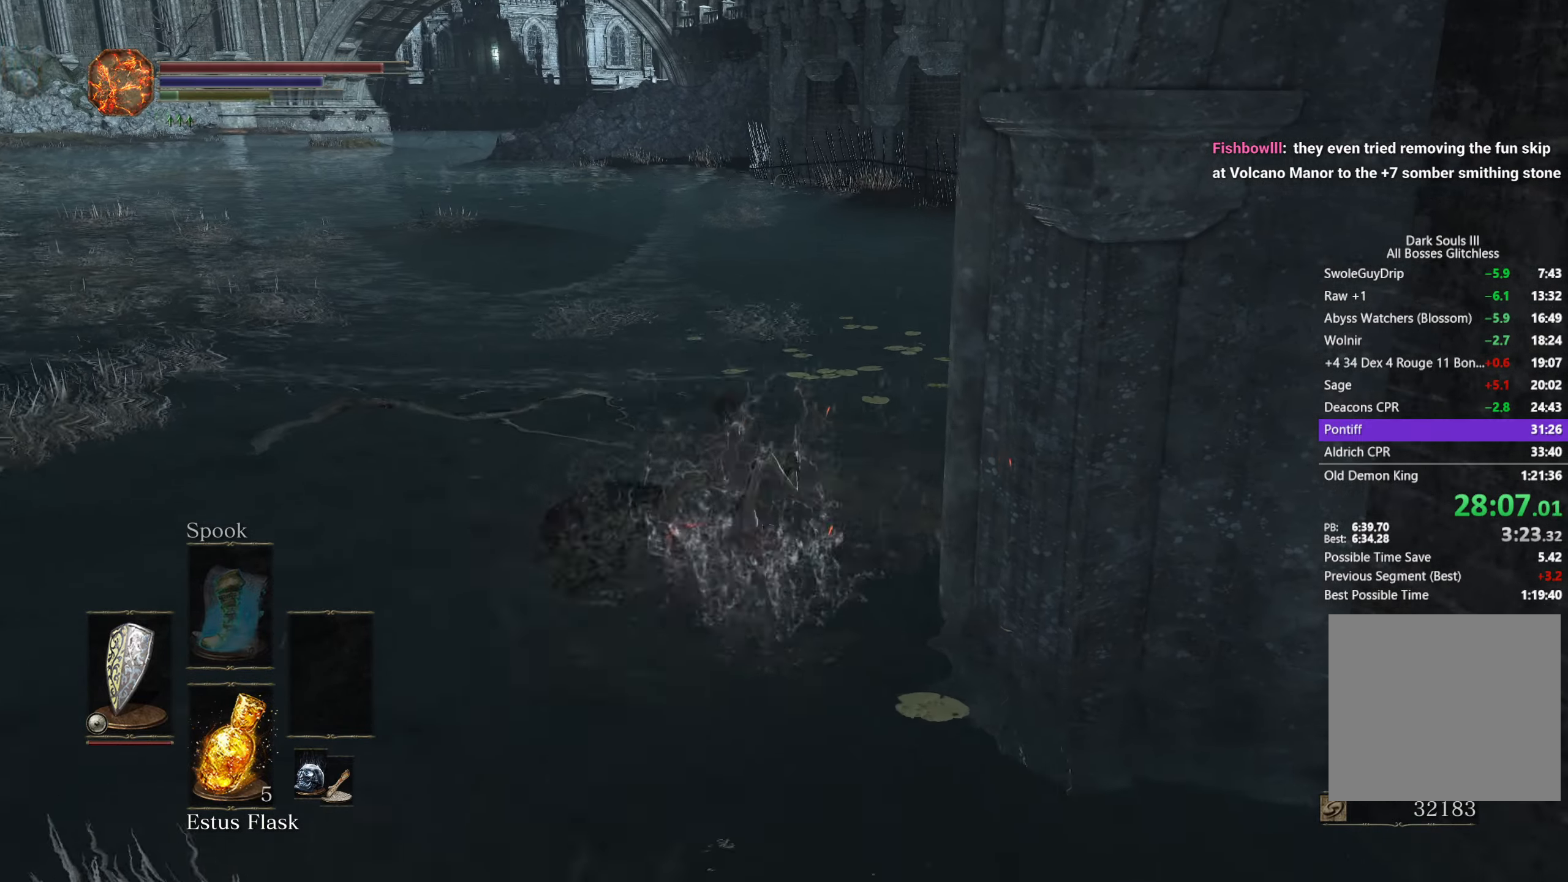
{"buttons": ["B"], "left_stick": "up", "right_stick": "down-right", "button_events": []}
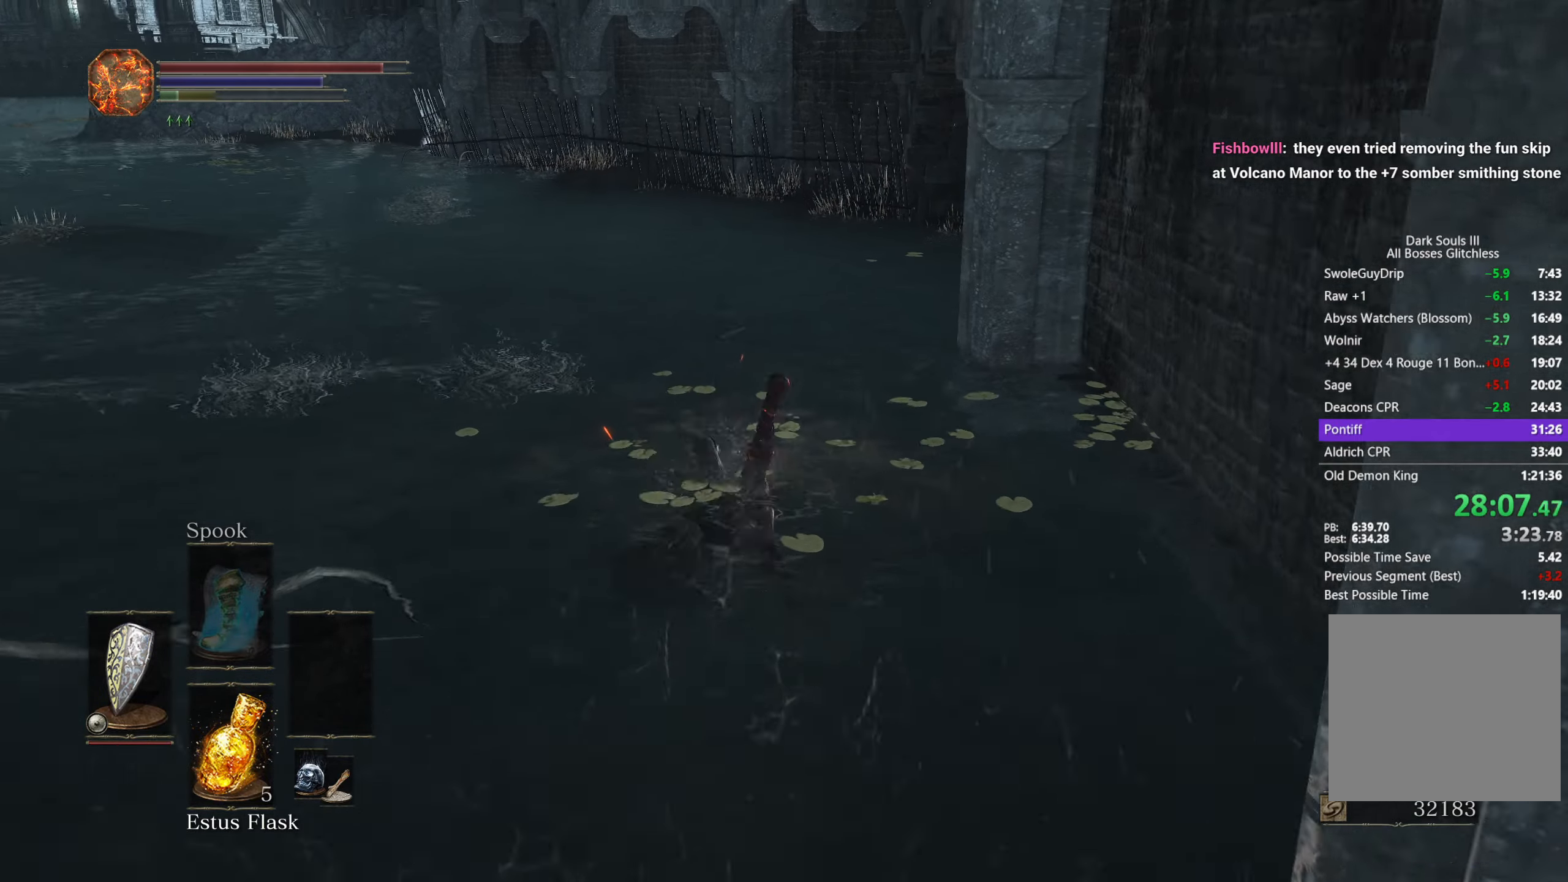
{"buttons": ["B"], "left_stick": "up", "right_stick": "right", "button_events": []}
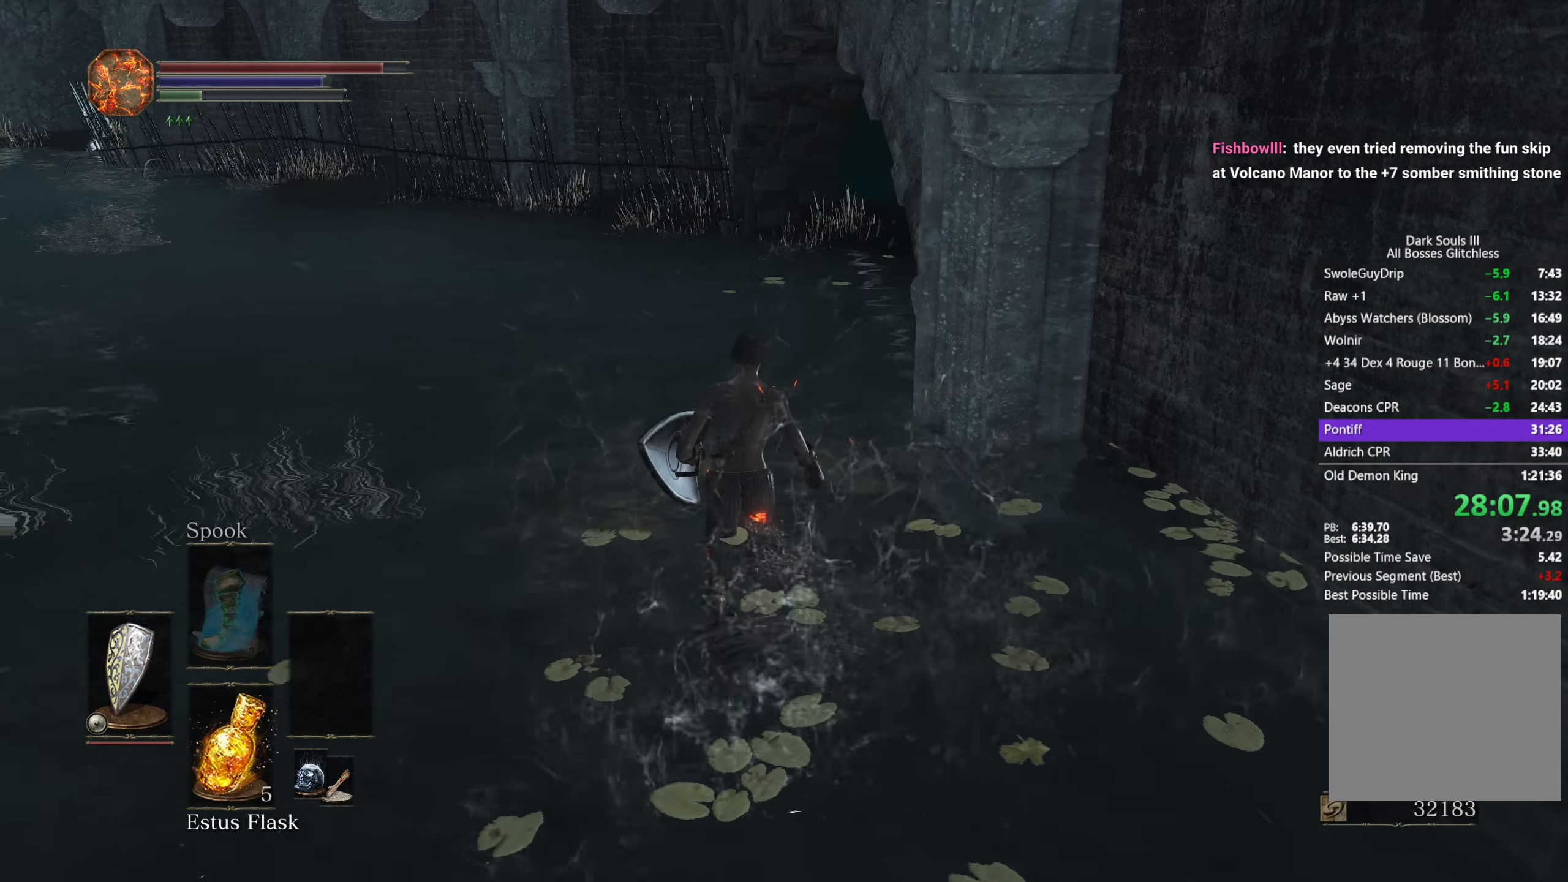
{"buttons": ["B"], "left_stick": "up", "right_stick": "right", "button_events": []}
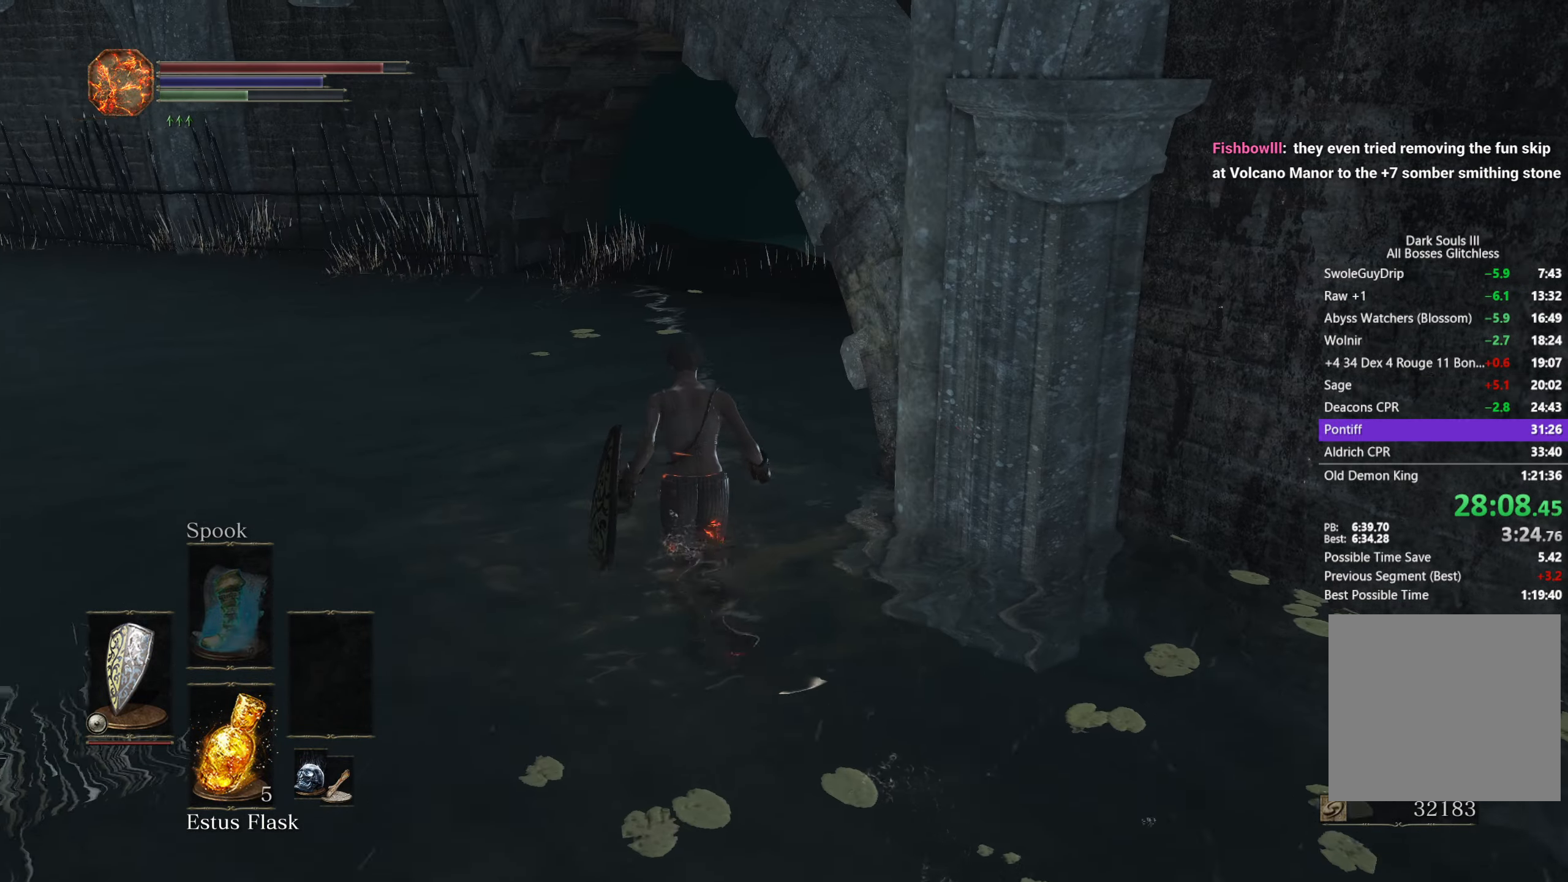
{"buttons": ["B"], "left_stick": "up", "right_stick": "right", "button_events": []}